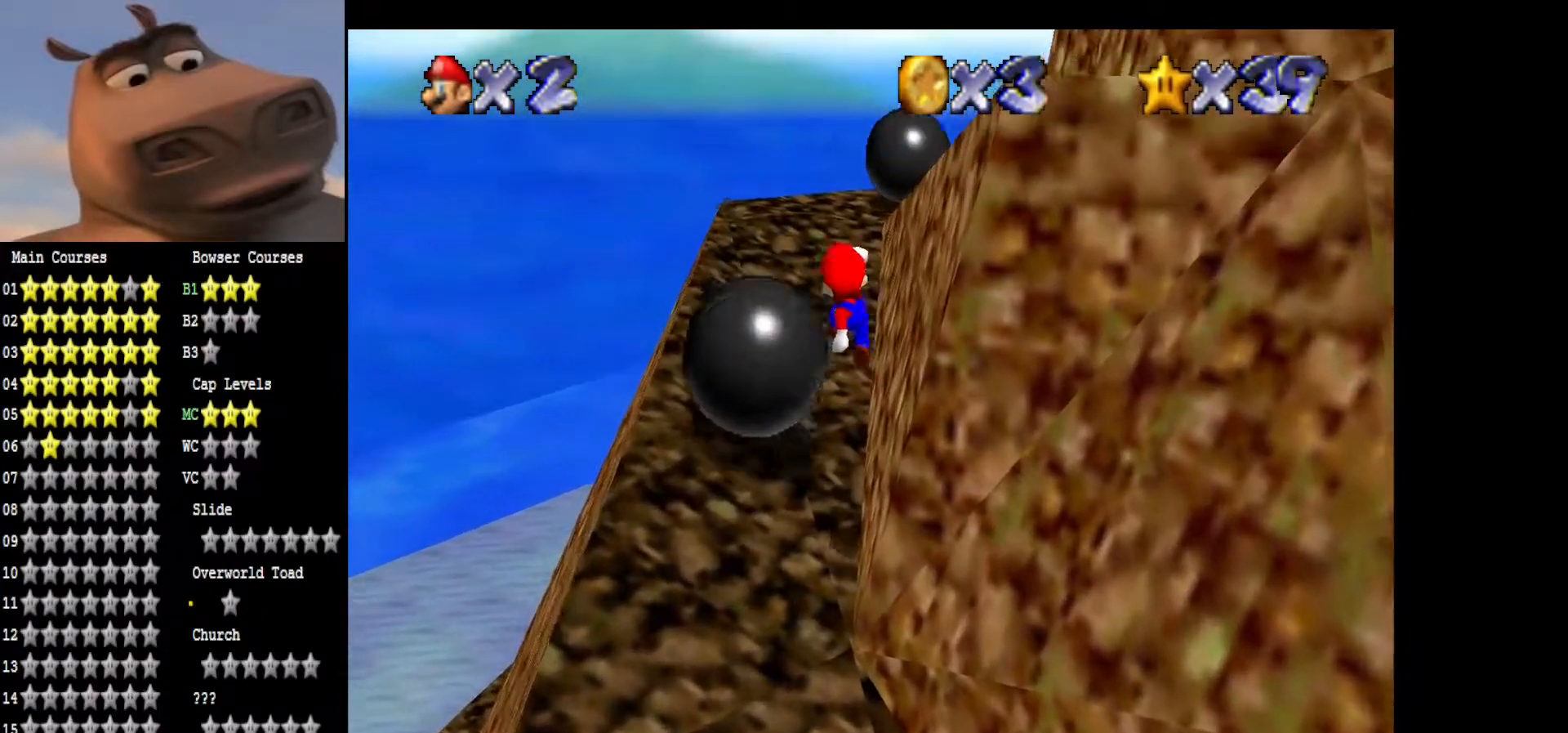
Gameplay with a controller (Xbox layout); each line is a JSON object with the inputs held at the frame after it. "events" lists button and stick changes between this image and that frame as [ms after this image, input, new state], when the widget could be followed in between.
{"buttons": [], "left_stick": "up", "right_stick": "center", "events": [[50, "B", "down"], [50, "left_stick", "up-right"], [100, "left_stick", "up"], [150, "A", "up"], [183, "B", "up"], [200, "left_stick", "up-left"], [450, "left_stick", "up"]]}
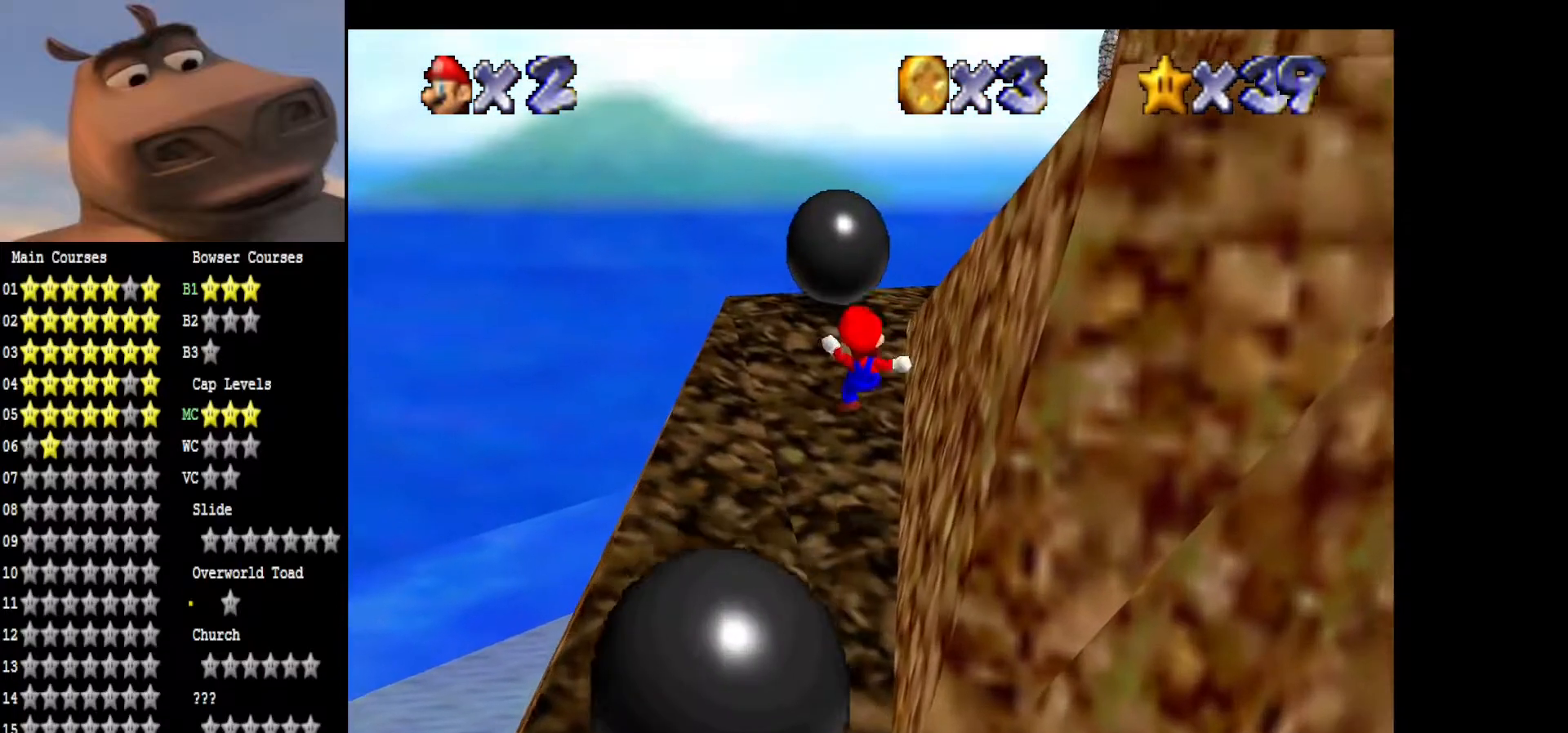
{"buttons": ["A"], "left_stick": "right", "right_stick": "center", "events": [[150, "left_stick", "right"], [167, "A", "down"]]}
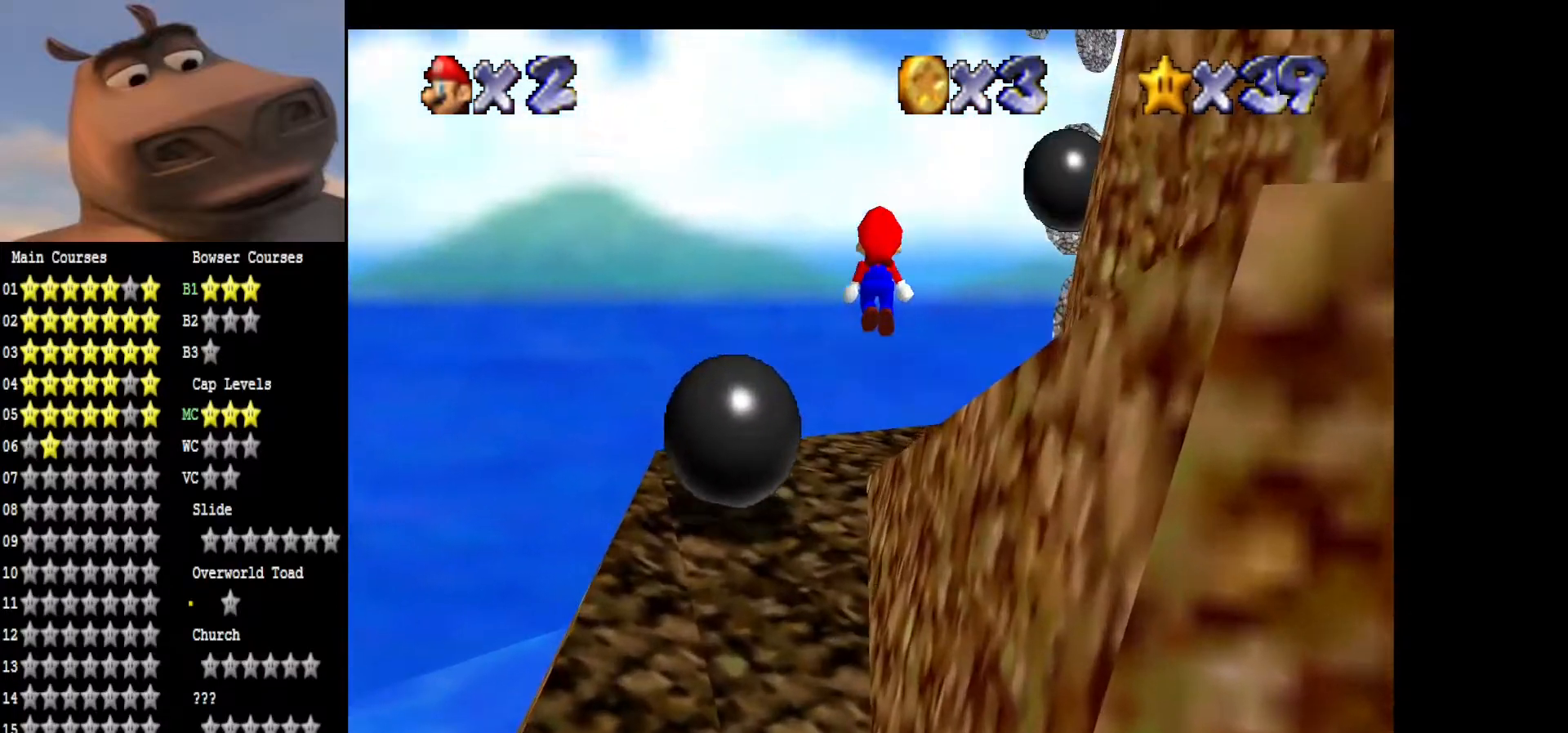
{"buttons": [], "left_stick": "right", "right_stick": "center", "events": [[67, "A", "up"], [183, "B", "down"], [317, "B", "up"]]}
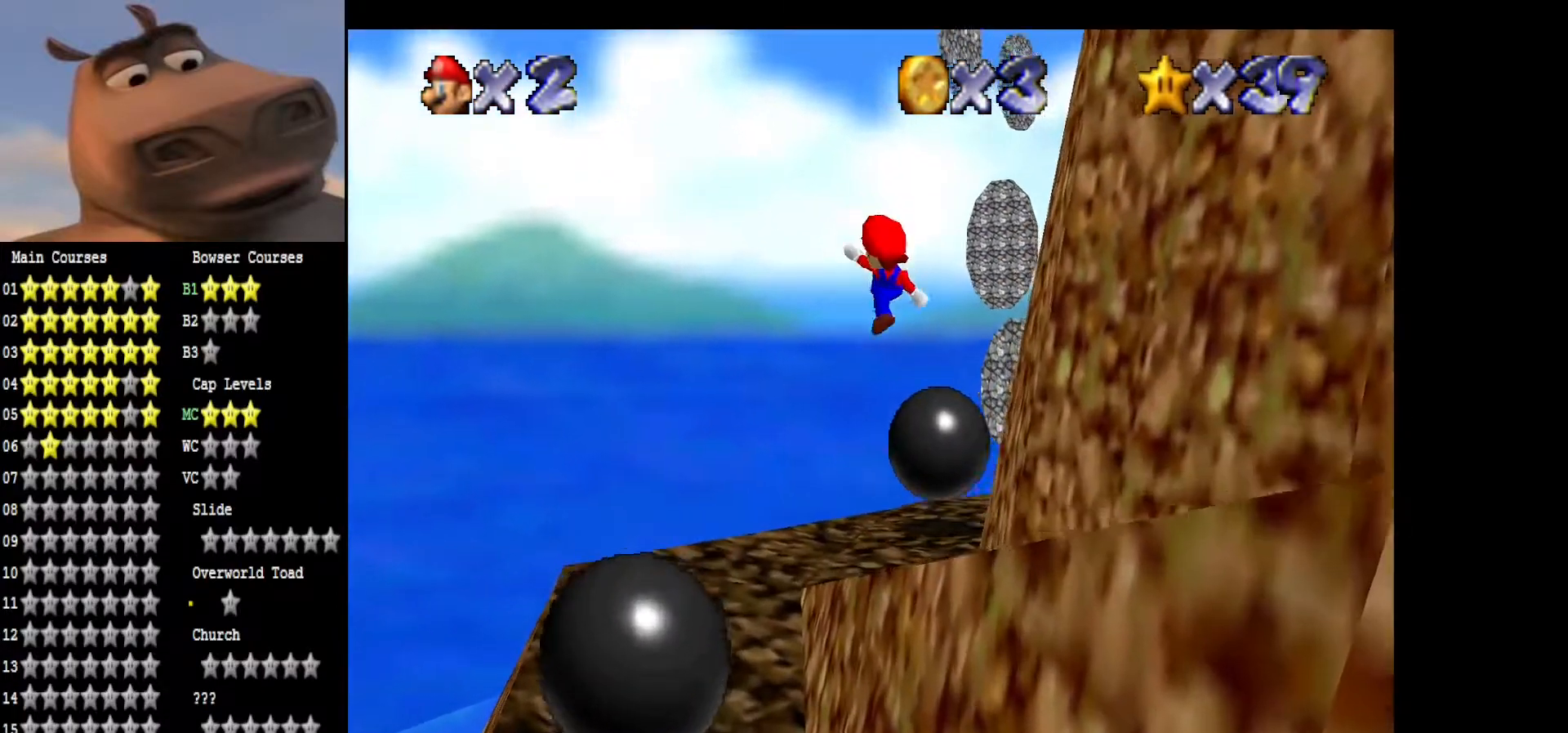
{"buttons": [], "left_stick": "center", "right_stick": "center", "events": [[17, "right_stick", "left"], [117, "left_stick", "up-right"], [167, "right_stick", "center"], [267, "right_stick", "left"], [283, "left_stick", "center"], [433, "right_stick", "center"]]}
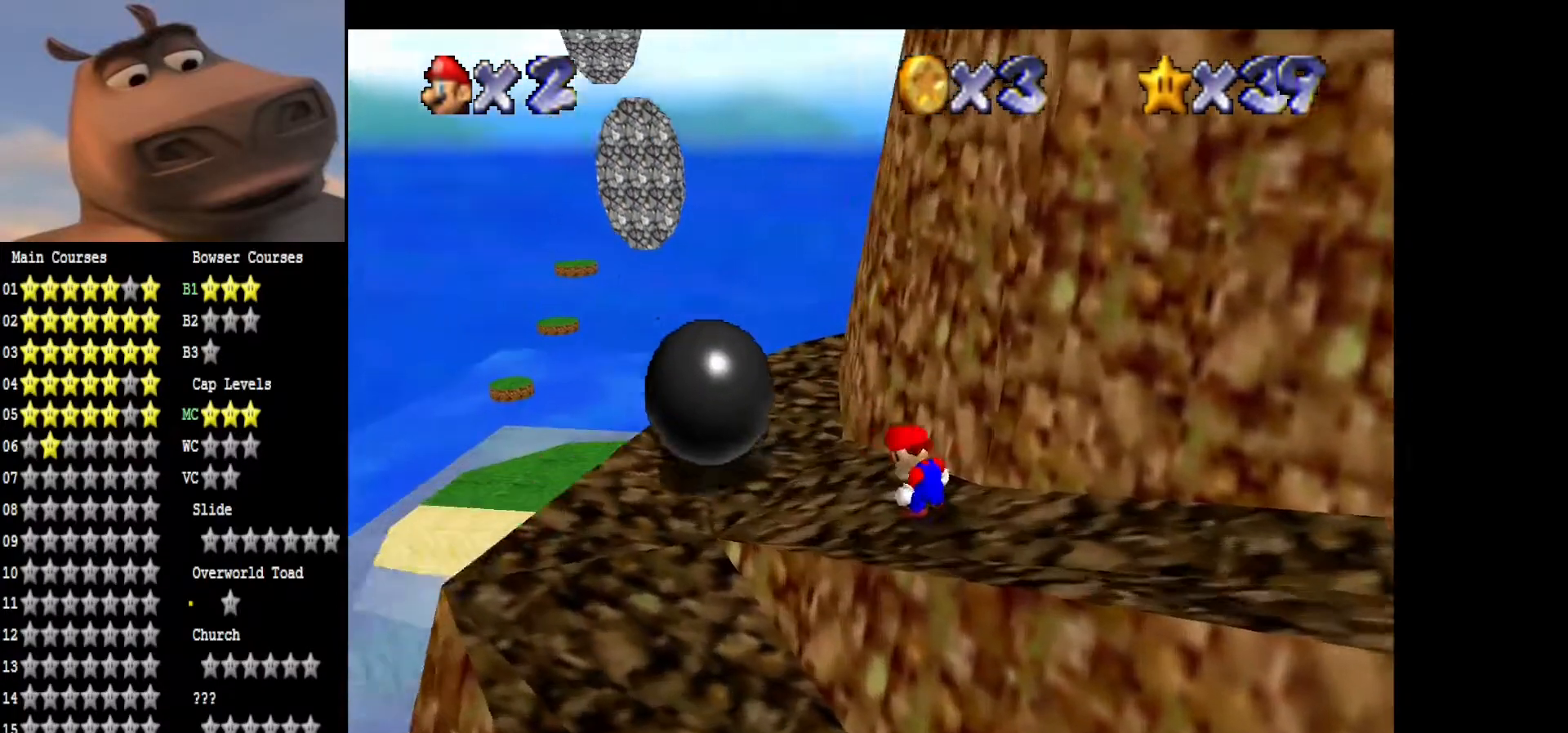
{"buttons": [], "left_stick": "center", "right_stick": "center", "events": [[17, "right_stick", "left"], [133, "right_stick", "center"], [267, "left_stick", "left"], [267, "right_stick", "left"], [400, "right_stick", "center"], [433, "left_stick", "center"]]}
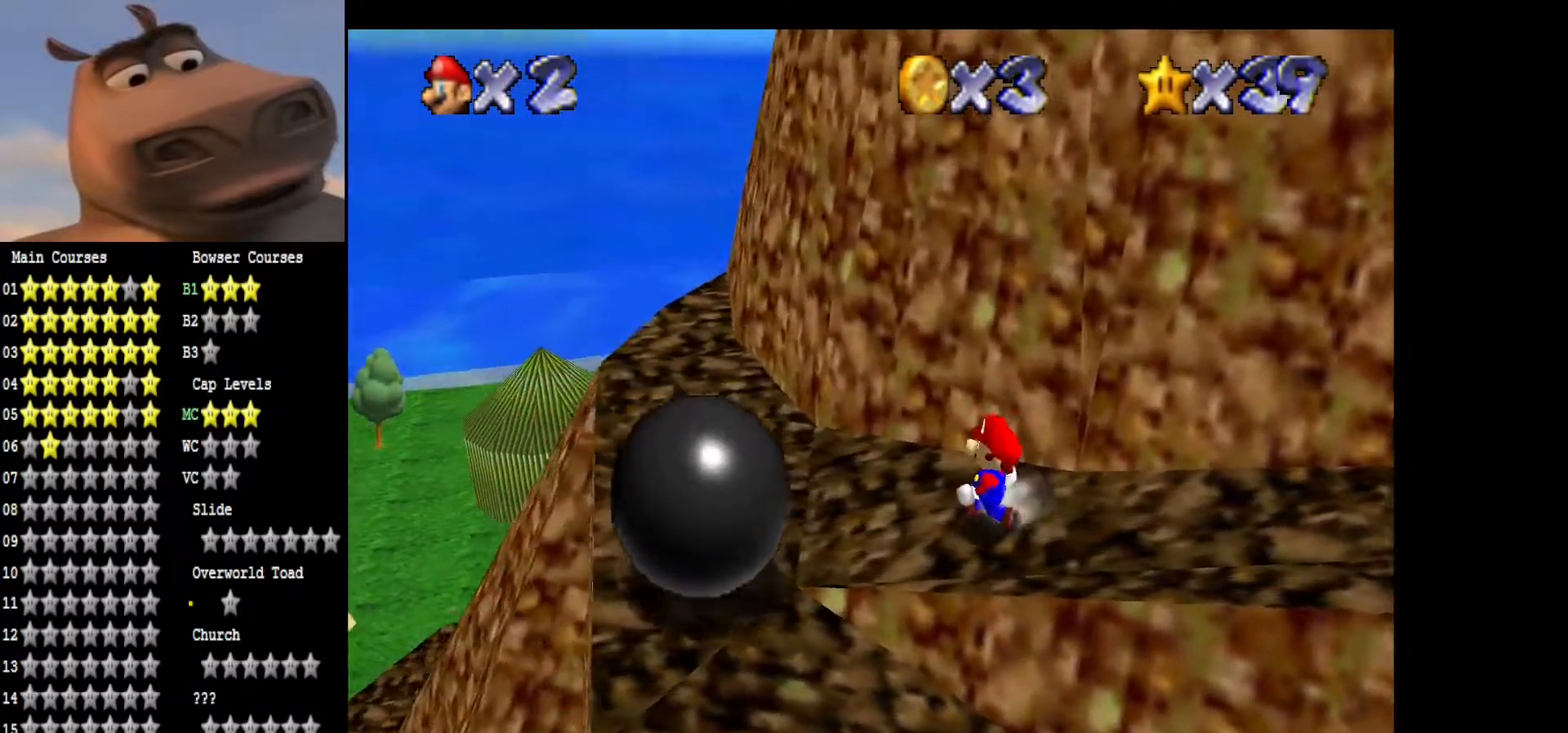
{"buttons": [], "left_stick": "center", "right_stick": "left", "events": [[50, "right_stick", "left"], [200, "right_stick", "center"], [483, "right_stick", "left"]]}
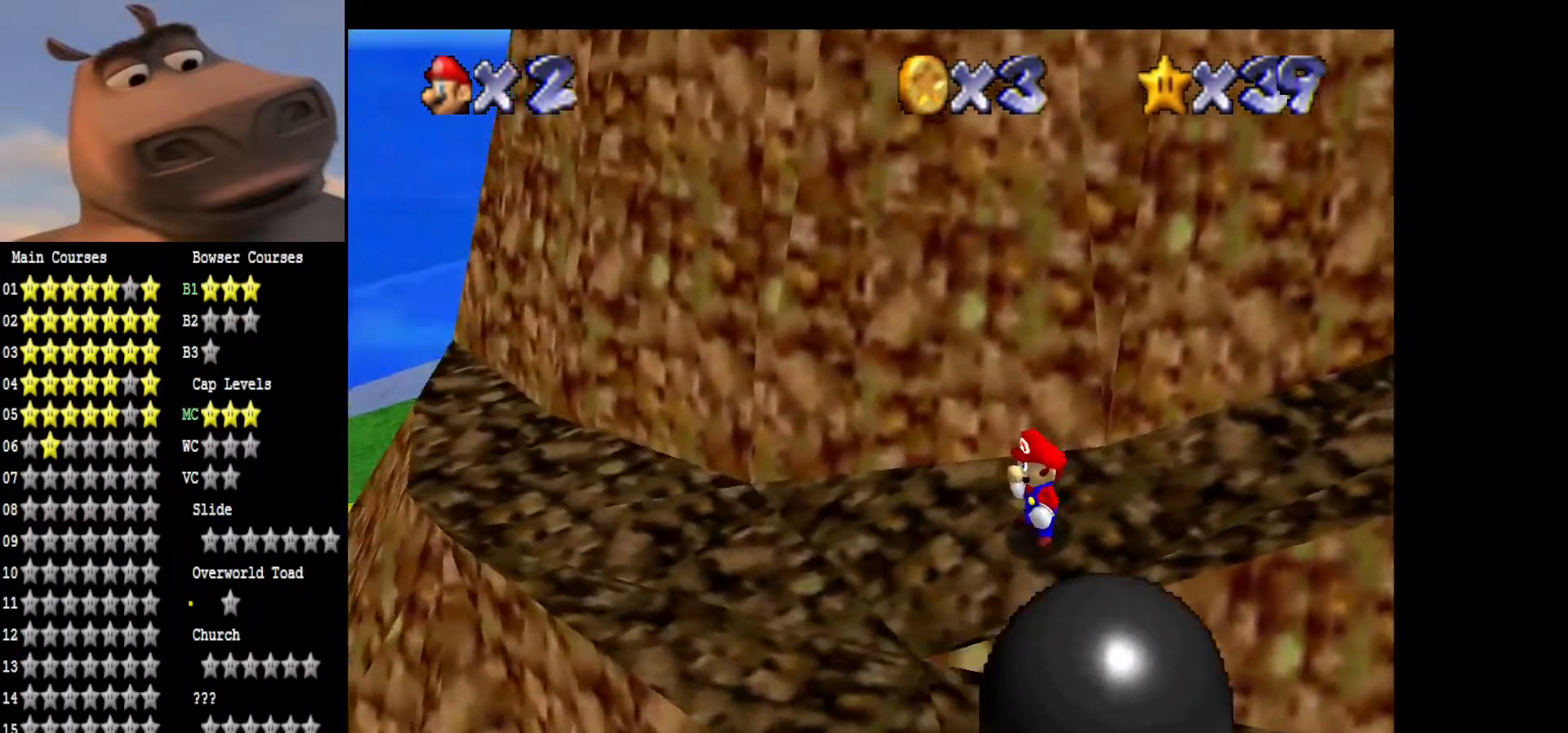
{"buttons": [], "left_stick": "up-right", "right_stick": "center", "events": [[17, "left_stick", "up"], [100, "right_stick", "center"], [250, "left_stick", "up-right"]]}
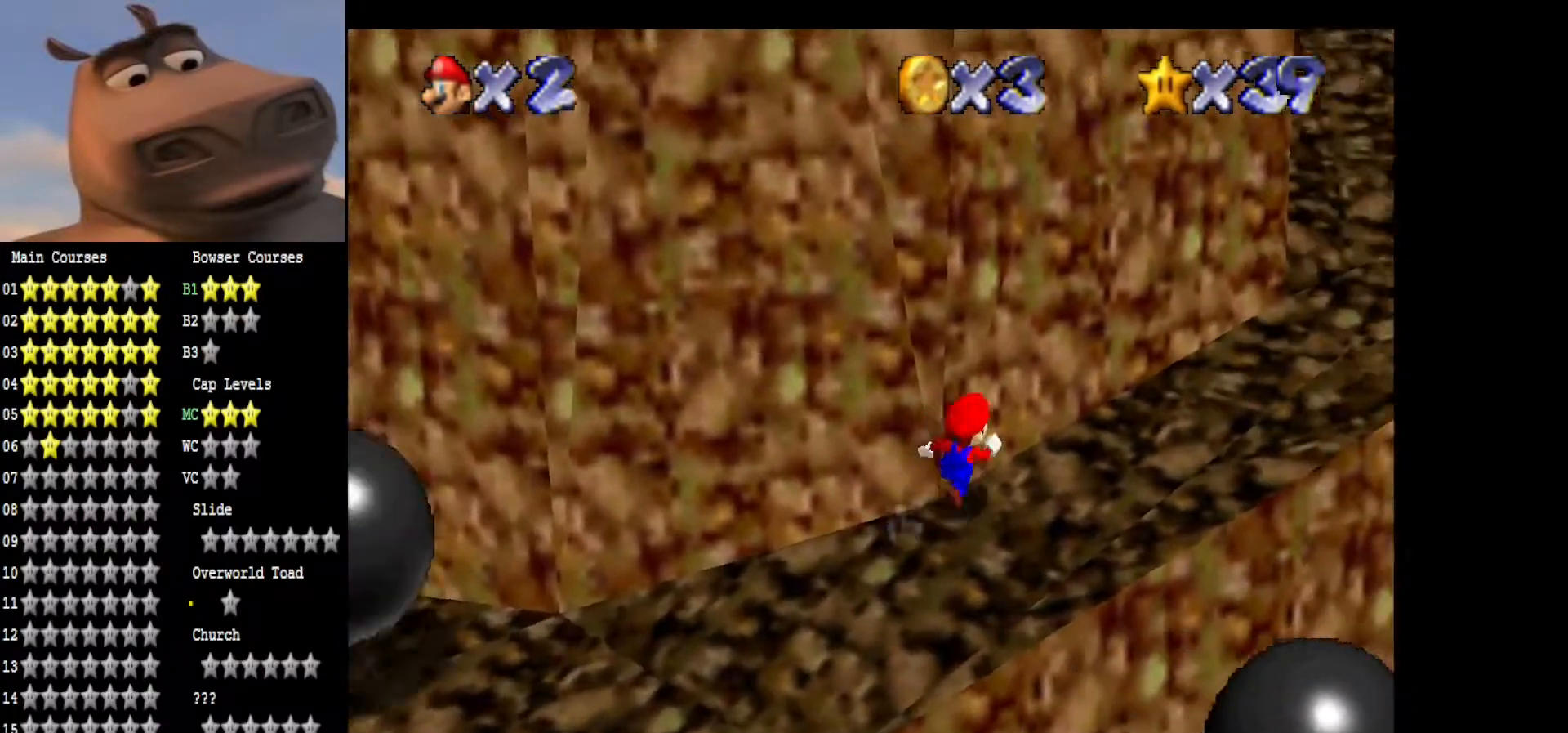
{"buttons": [], "left_stick": "up-right", "right_stick": "center", "events": []}
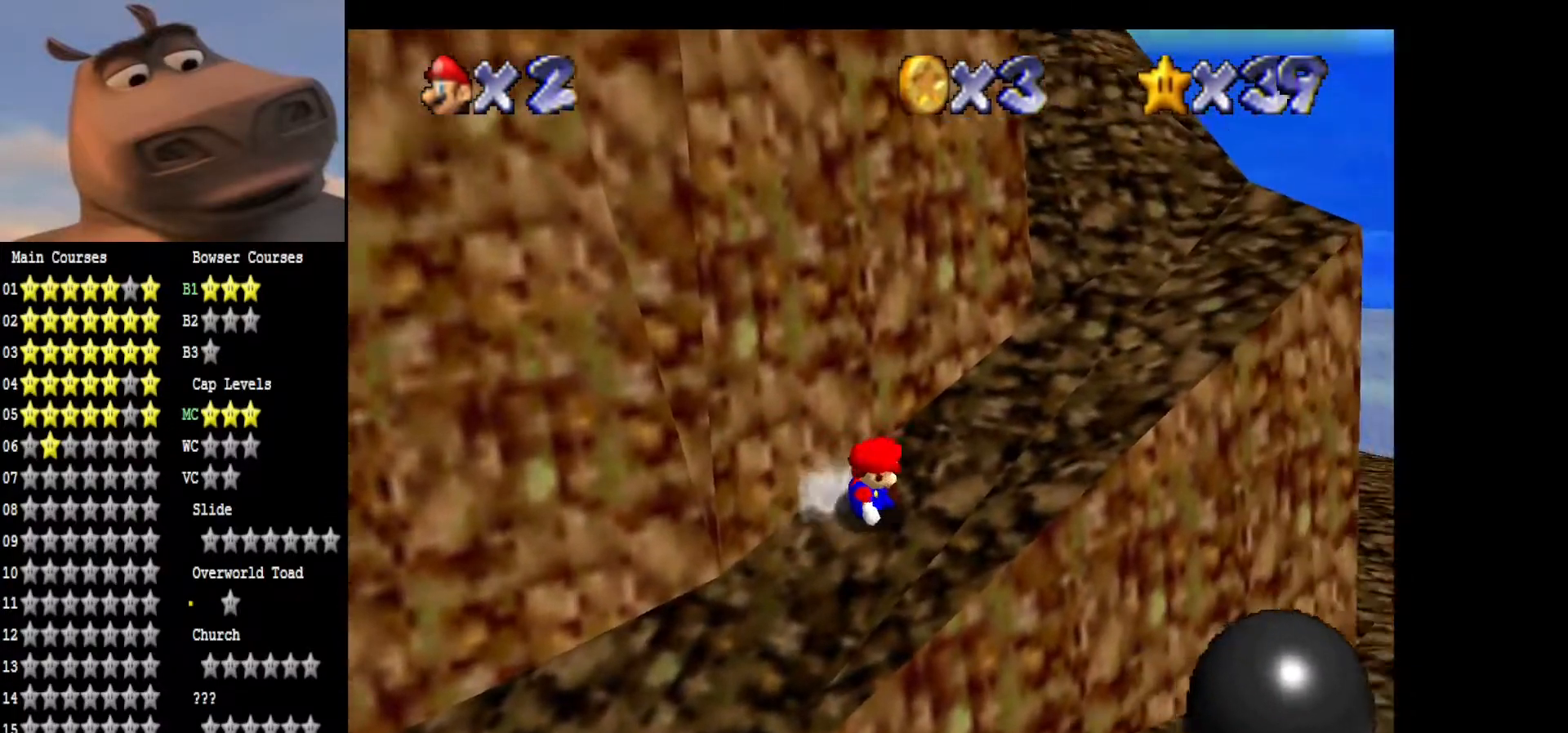
{"buttons": [], "left_stick": "up", "right_stick": "center", "events": [[183, "right_stick", "right"], [250, "right_stick", "center"], [300, "A", "down"], [433, "left_stick", "up"], [450, "A", "up"]]}
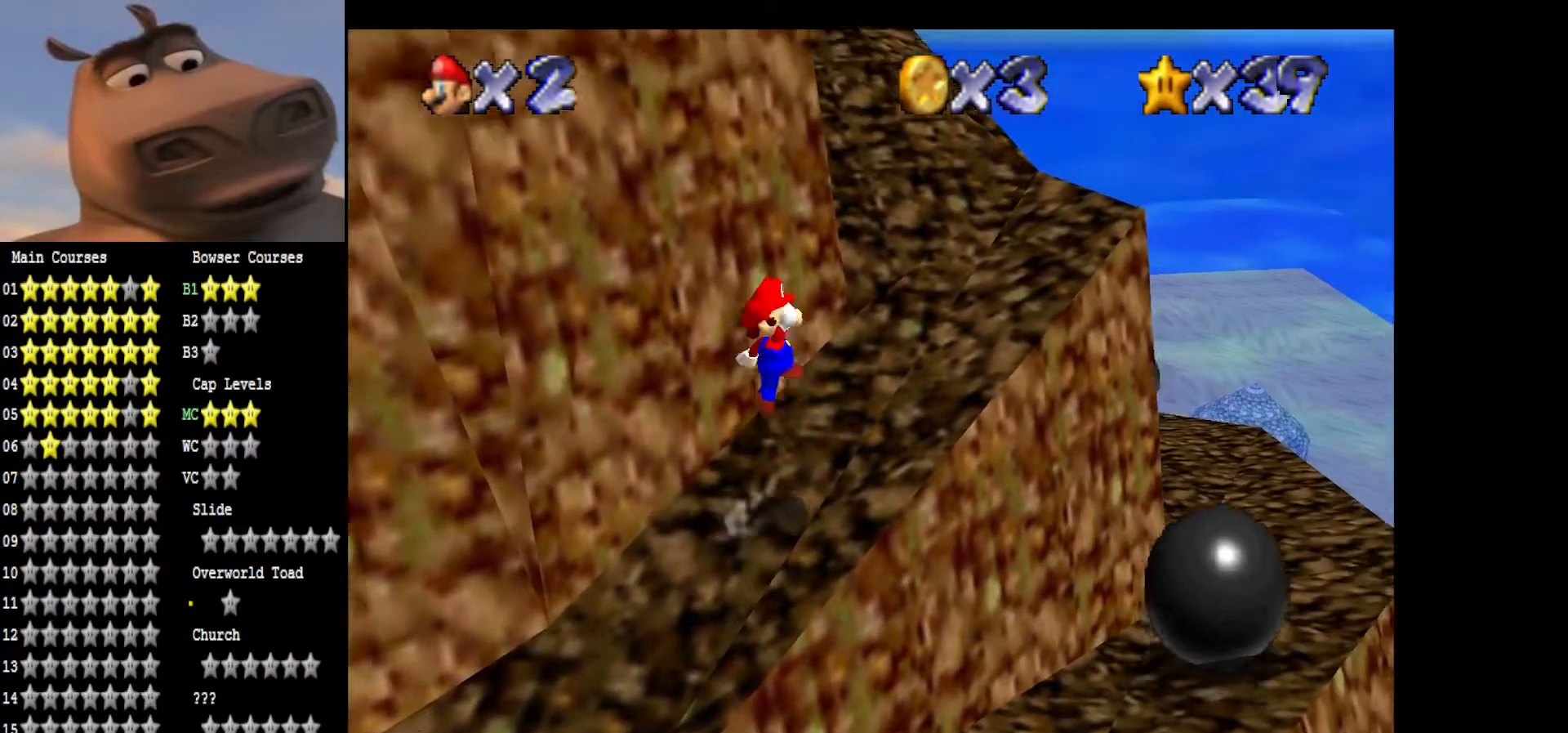
{"buttons": [], "left_stick": "up-right", "right_stick": "right", "events": [[283, "left_stick", "up-right"], [317, "right_stick", "right"]]}
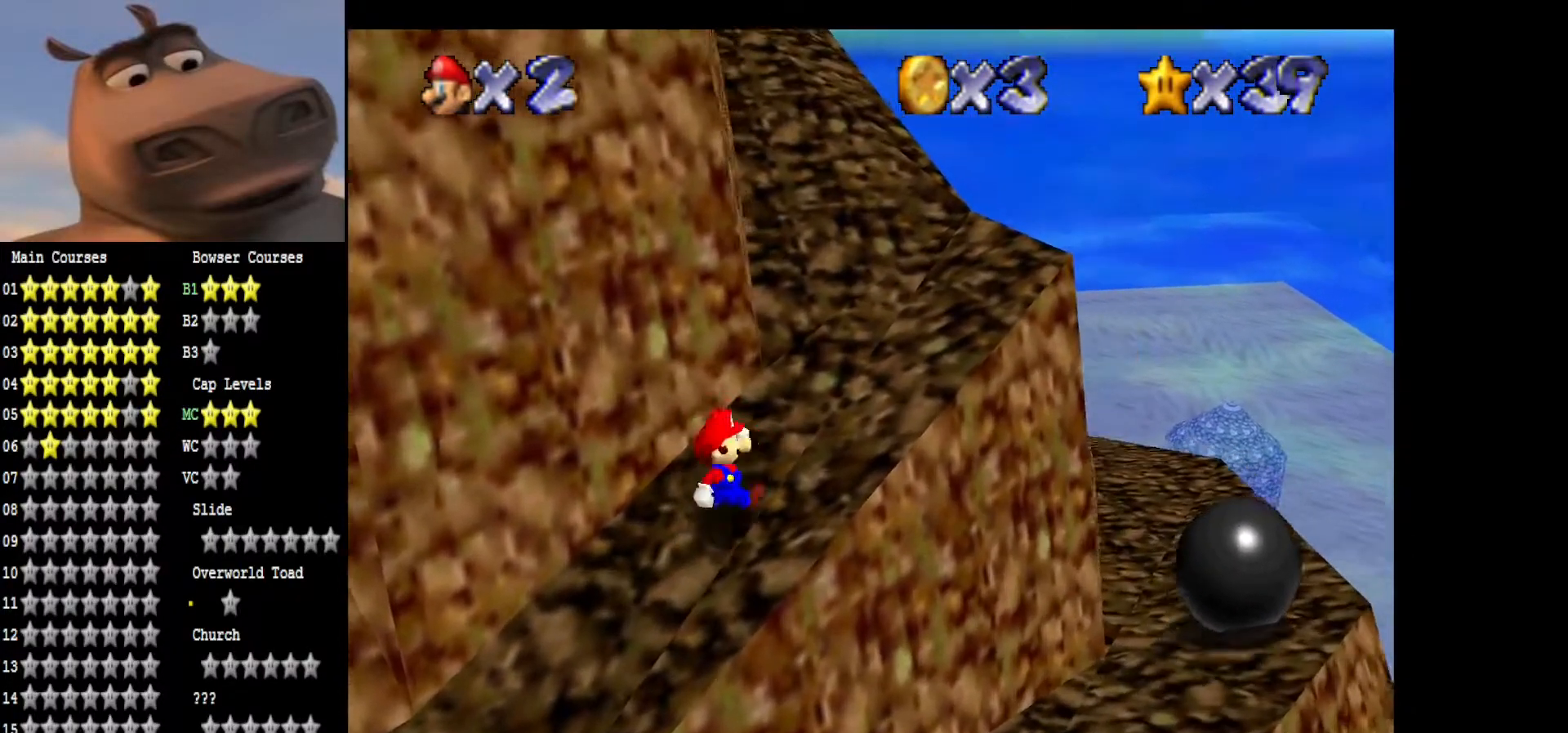
{"buttons": [], "left_stick": "up-right", "right_stick": "center", "events": [[17, "right_stick", "center"], [117, "right_stick", "right"], [267, "right_stick", "center"]]}
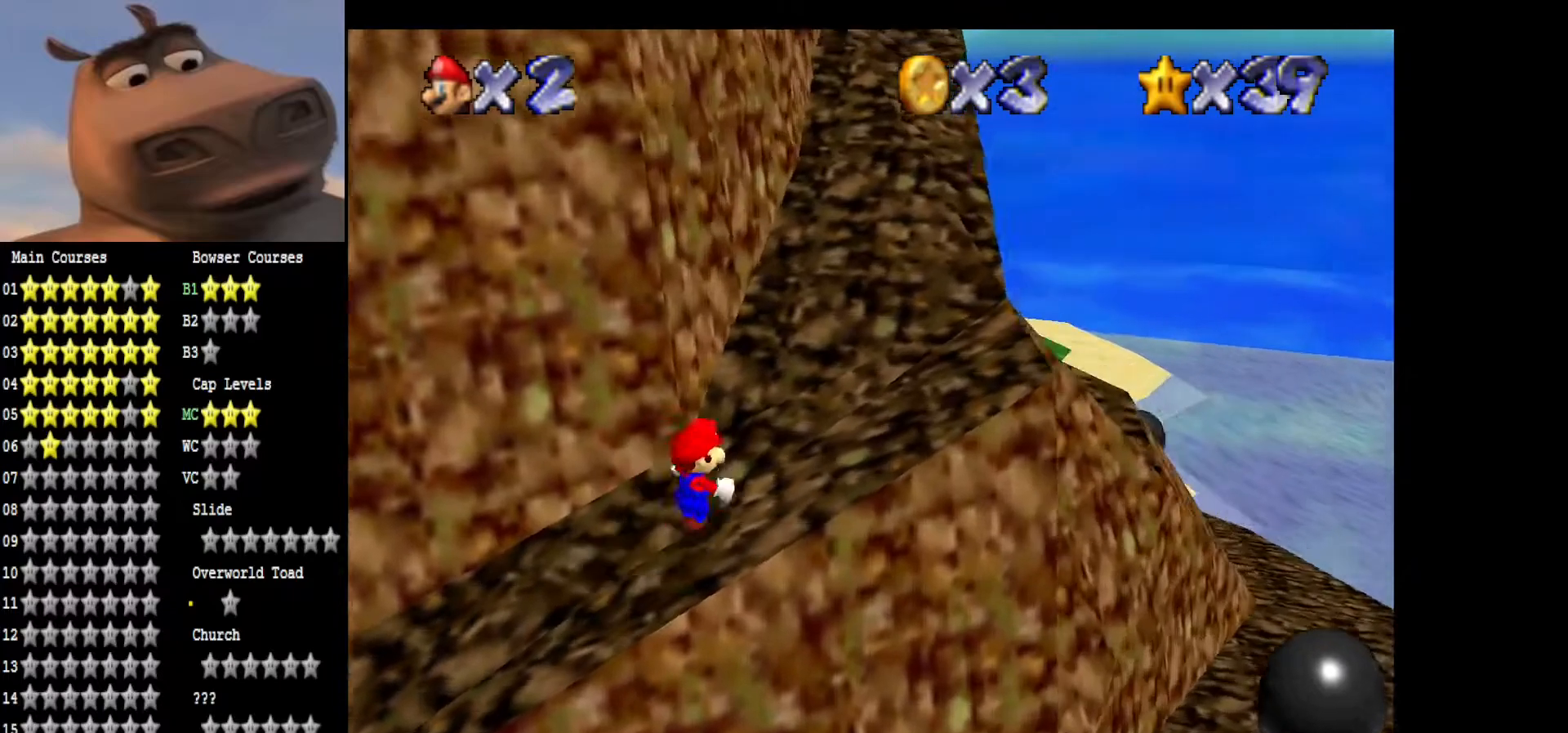
{"buttons": ["A"], "left_stick": "up-right", "right_stick": "center", "events": [[267, "A", "down"]]}
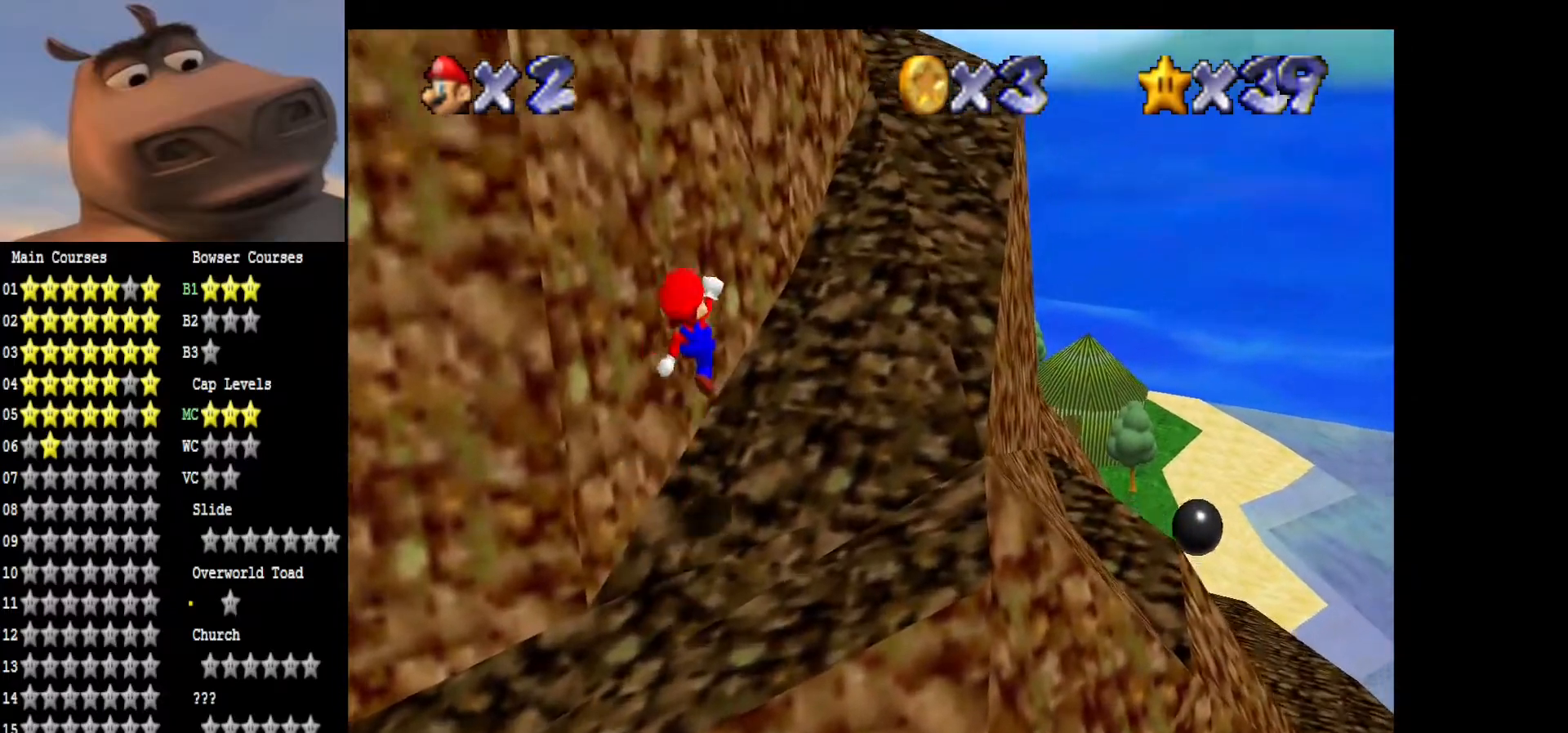
{"buttons": ["A"], "left_stick": "up-right", "right_stick": "center", "events": [[33, "A", "up"], [33, "B", "down"], [217, "B", "up"], [467, "A", "down"]]}
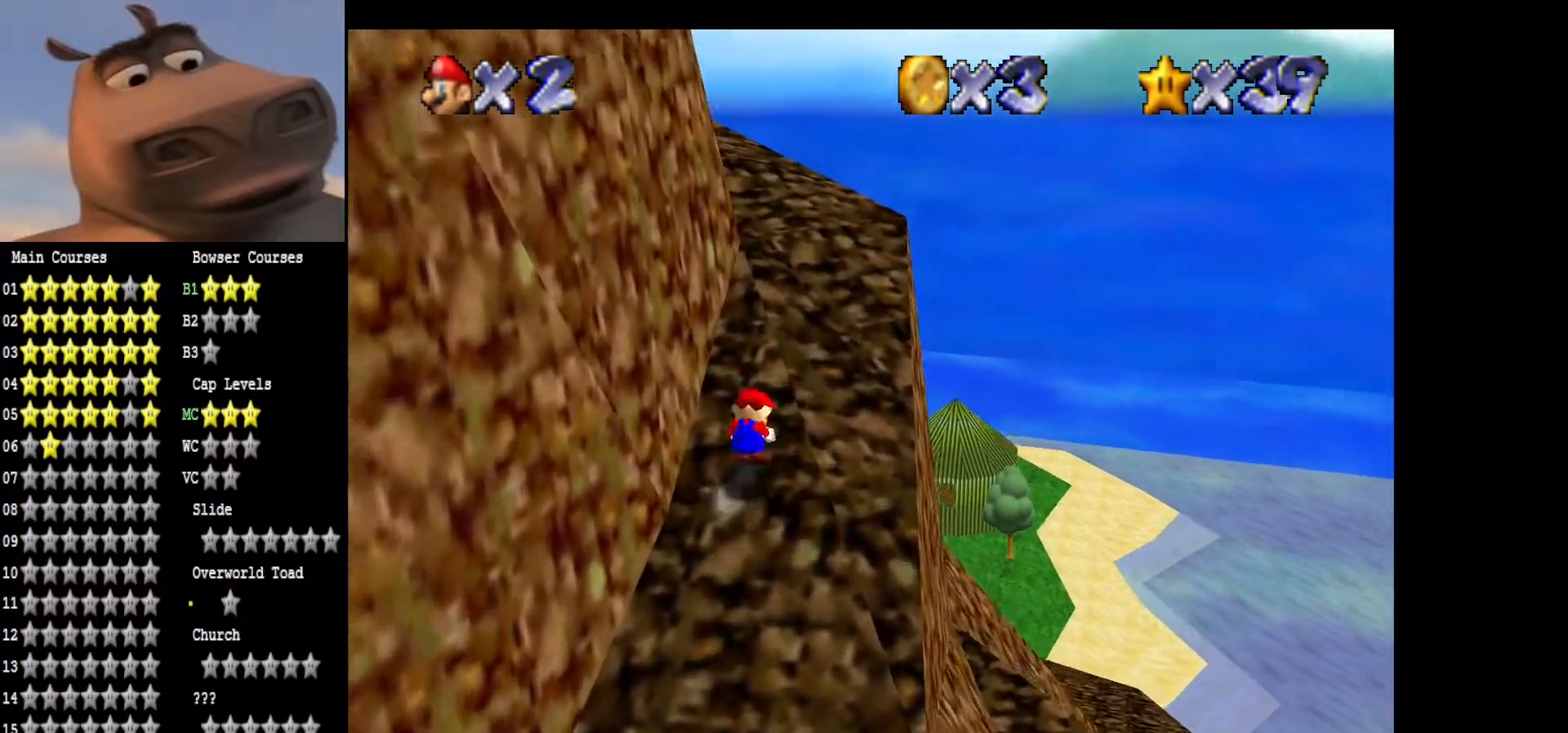
{"buttons": [], "left_stick": "up", "right_stick": "center", "events": [[117, "A", "up"], [217, "left_stick", "up"], [300, "right_stick", "right"], [467, "right_stick", "center"]]}
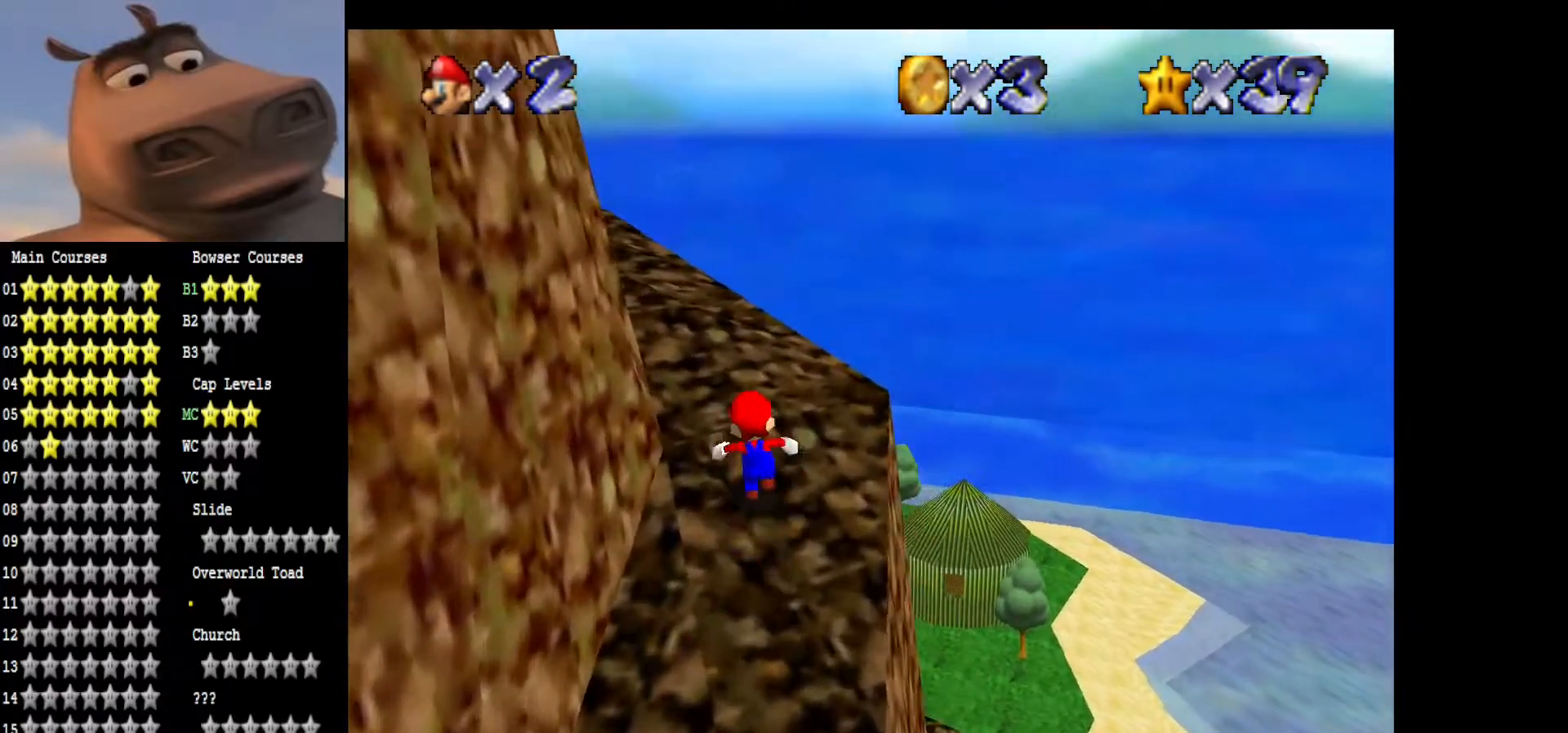
{"buttons": [], "left_stick": "up", "right_stick": "right", "events": [[33, "right_stick", "right"], [183, "right_stick", "center"], [250, "right_stick", "right"], [417, "right_stick", "center"], [500, "right_stick", "right"]]}
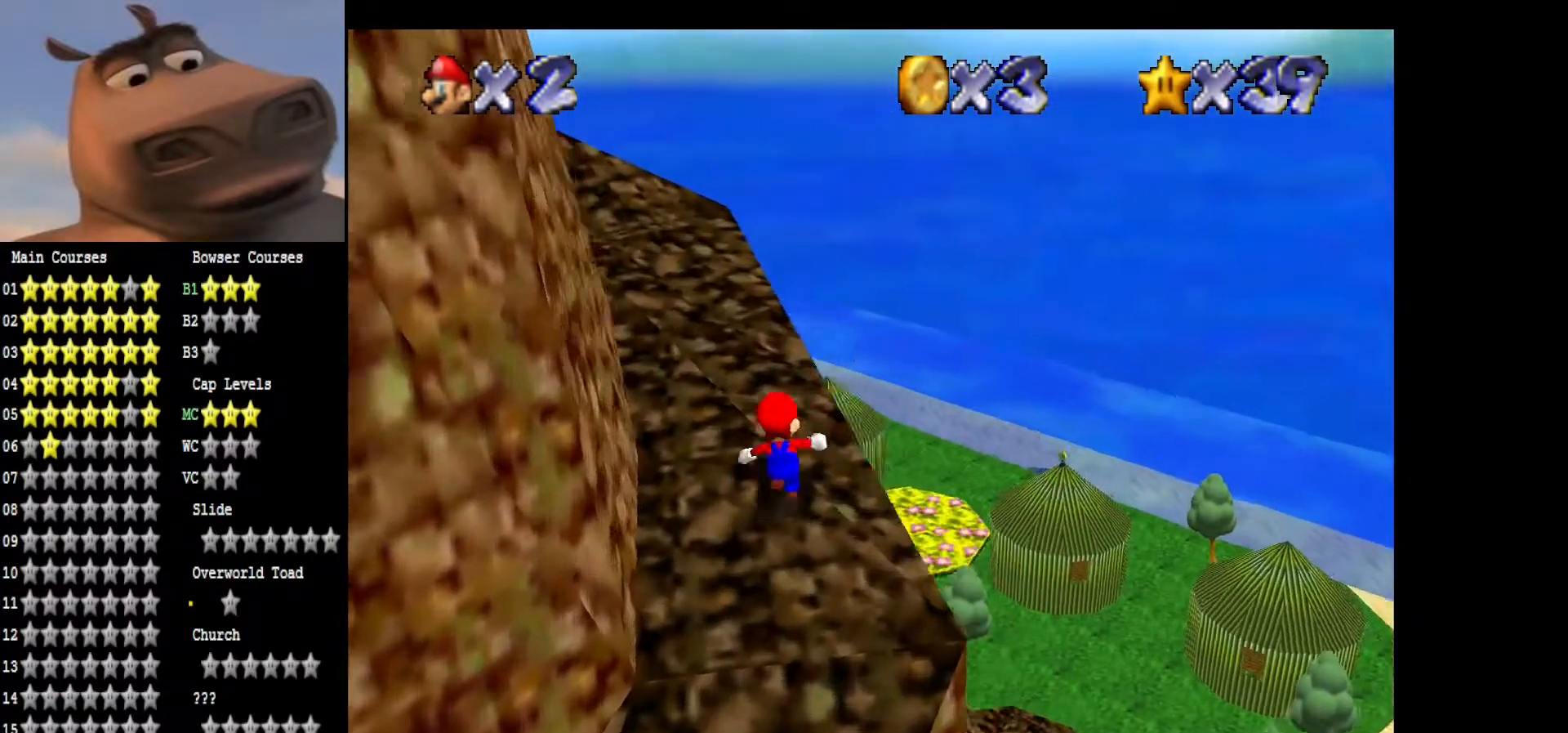
{"buttons": [], "left_stick": "up", "right_stick": "right", "events": [[117, "right_stick", "center"], [217, "right_stick", "right"], [350, "right_stick", "center"], [433, "right_stick", "right"]]}
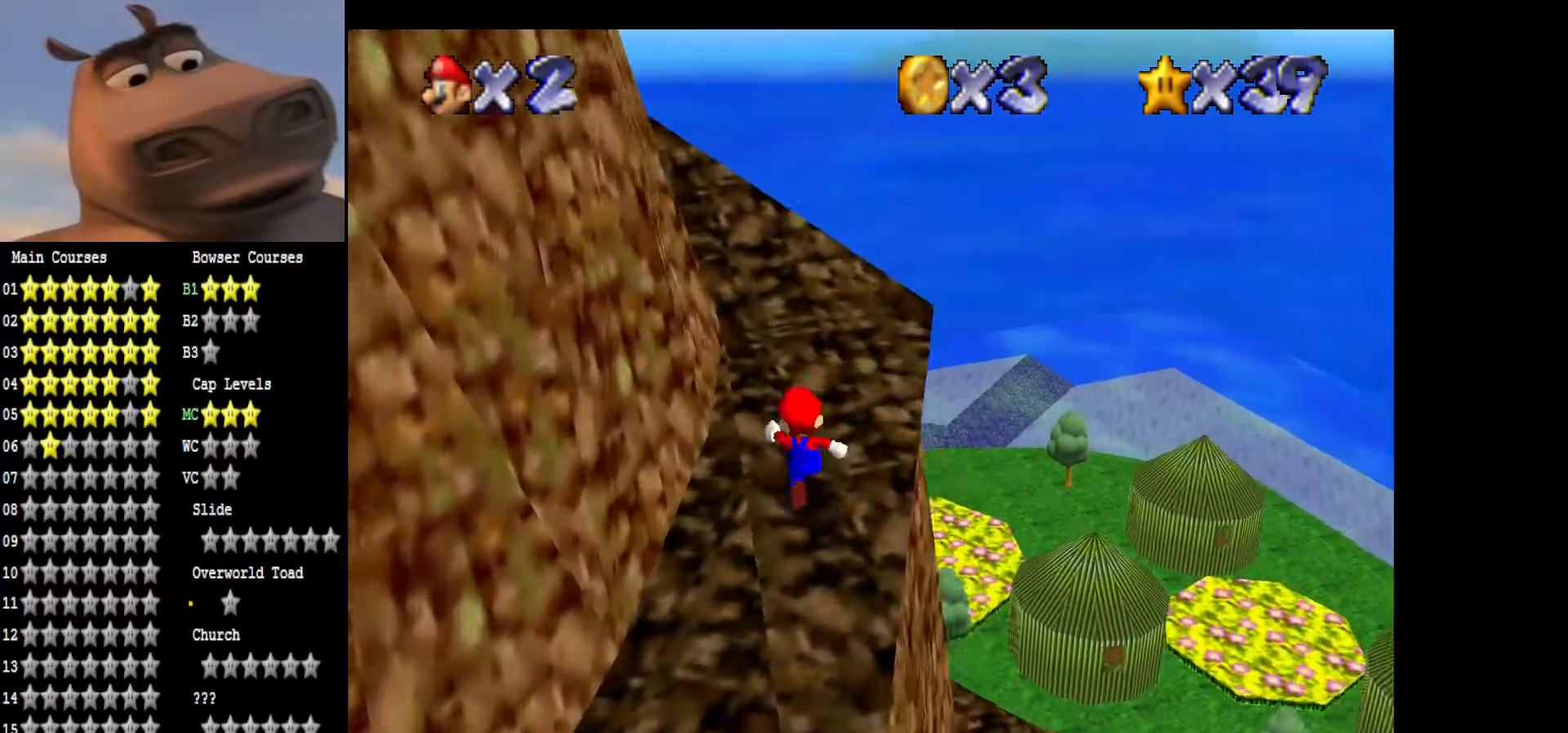
{"buttons": [], "left_stick": "up", "right_stick": "right", "events": [[67, "right_stick", "center"], [133, "right_stick", "right"], [300, "right_stick", "center"], [367, "right_stick", "right"]]}
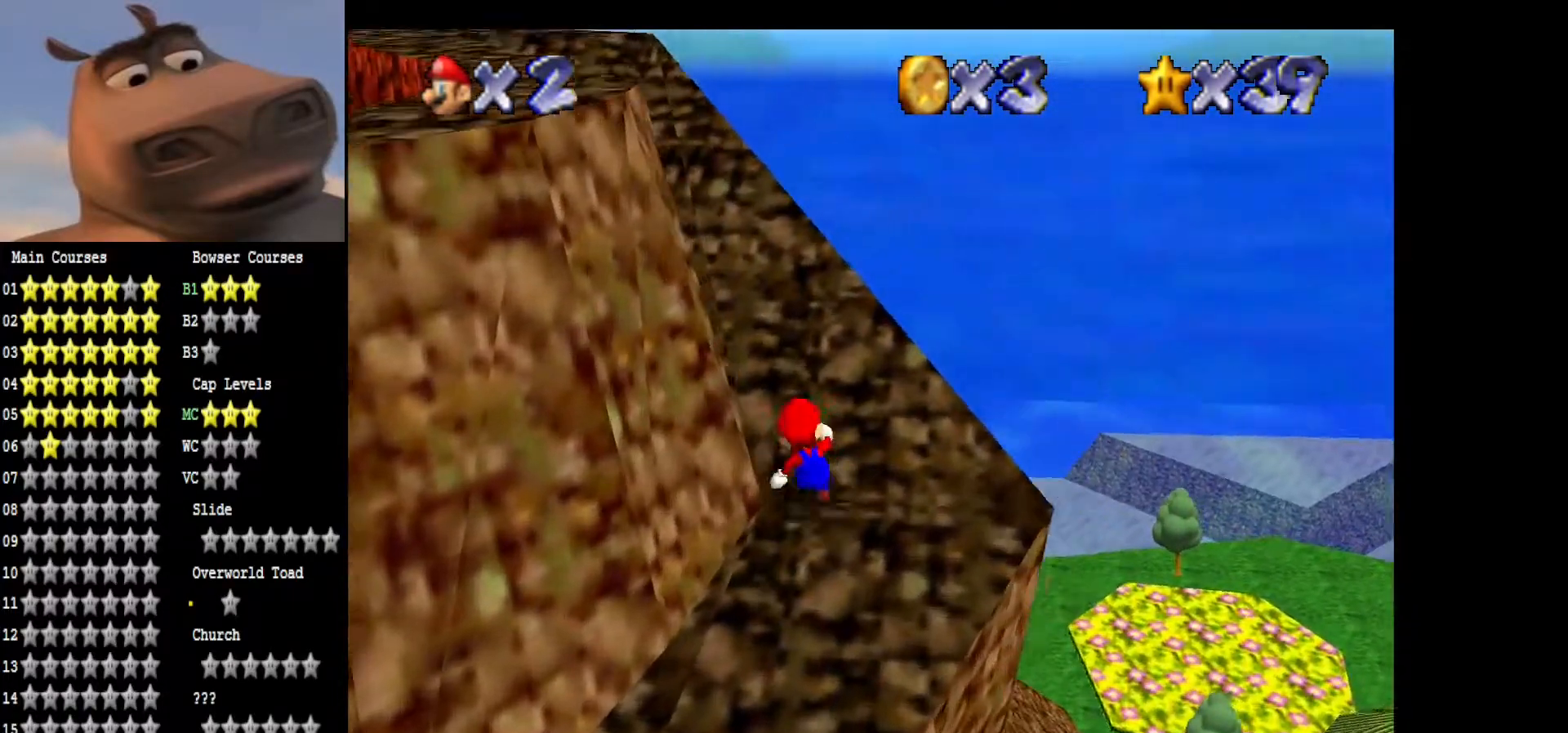
{"buttons": [], "left_stick": "up", "right_stick": "right", "events": [[17, "right_stick", "center"], [117, "right_stick", "right"], [267, "right_stick", "center"], [367, "right_stick", "right"]]}
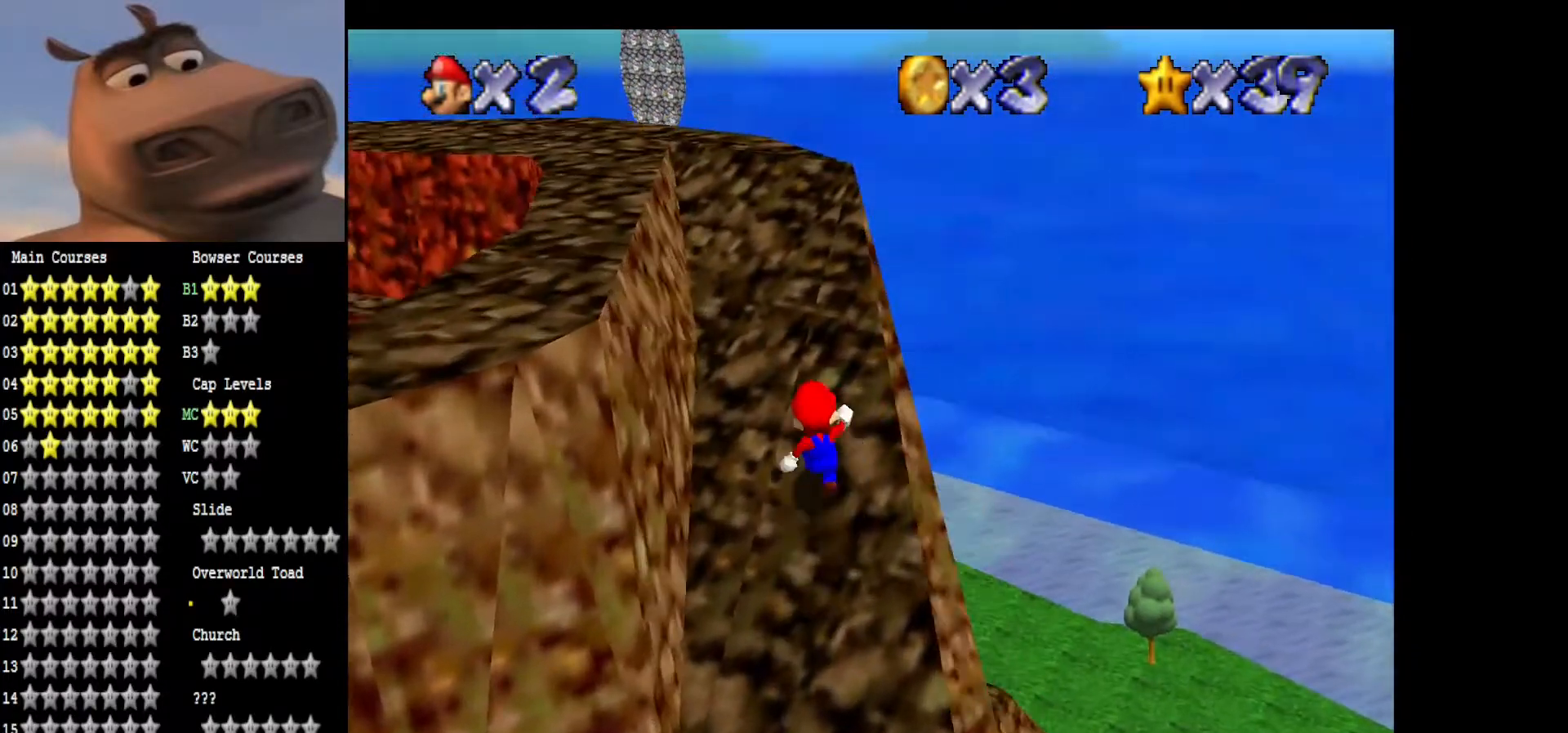
{"buttons": ["A"], "left_stick": "up", "right_stick": "center", "events": [[50, "right_stick", "center"], [500, "A", "down"]]}
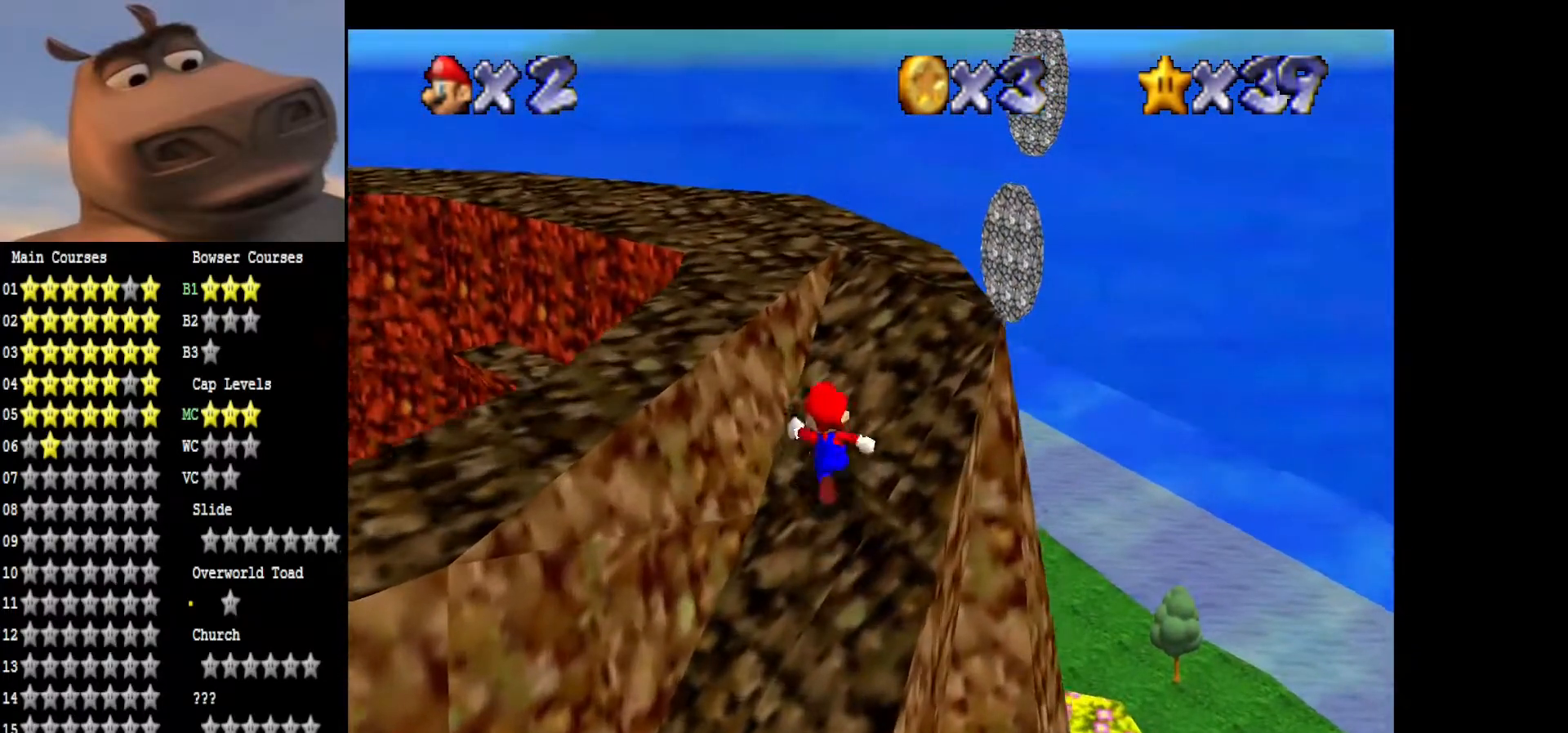
{"buttons": [], "left_stick": "down", "right_stick": "center", "events": [[233, "left_stick", "left"], [300, "A", "up"], [300, "left_stick", "down-left"], [467, "left_stick", "down"]]}
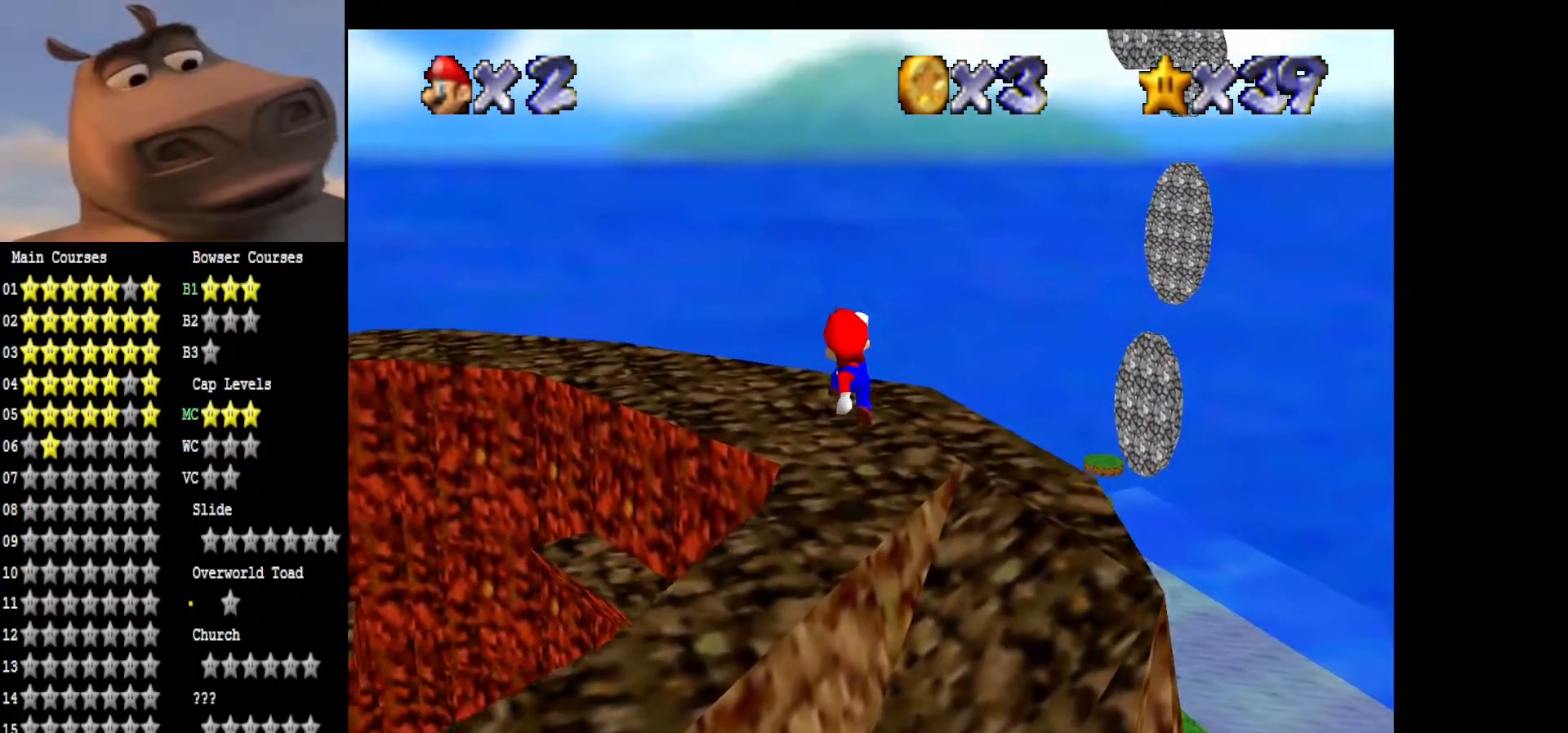
{"buttons": [], "left_stick": "up", "right_stick": "right", "events": [[17, "left_stick", "center"], [83, "left_stick", "up"], [133, "right_stick", "right"], [317, "right_stick", "center"], [333, "left_stick", "center"], [383, "right_stick", "right"], [483, "left_stick", "up"]]}
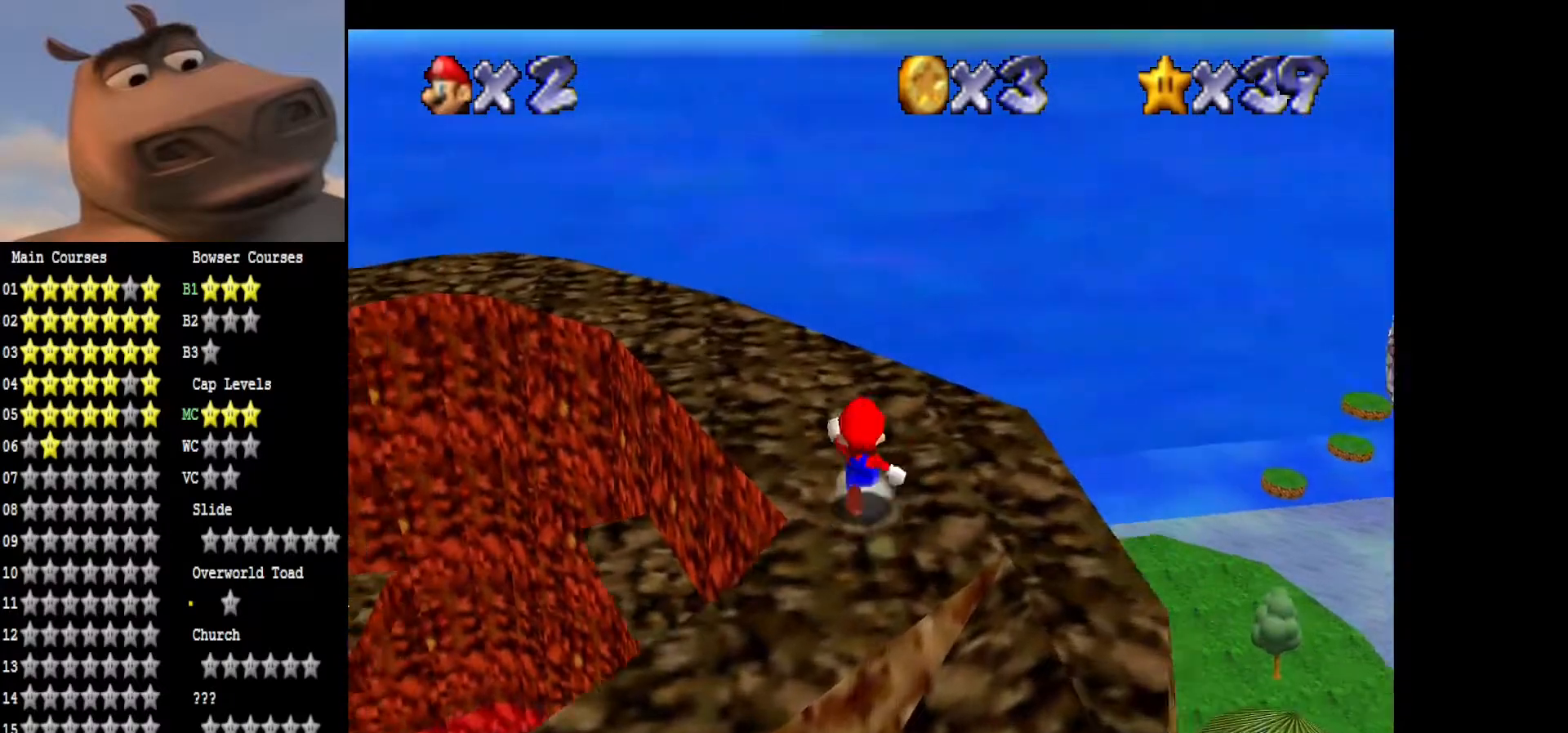
{"buttons": [], "left_stick": "up", "right_stick": "center", "events": [[50, "right_stick", "center"], [317, "left_stick", "center"], [500, "left_stick", "up"]]}
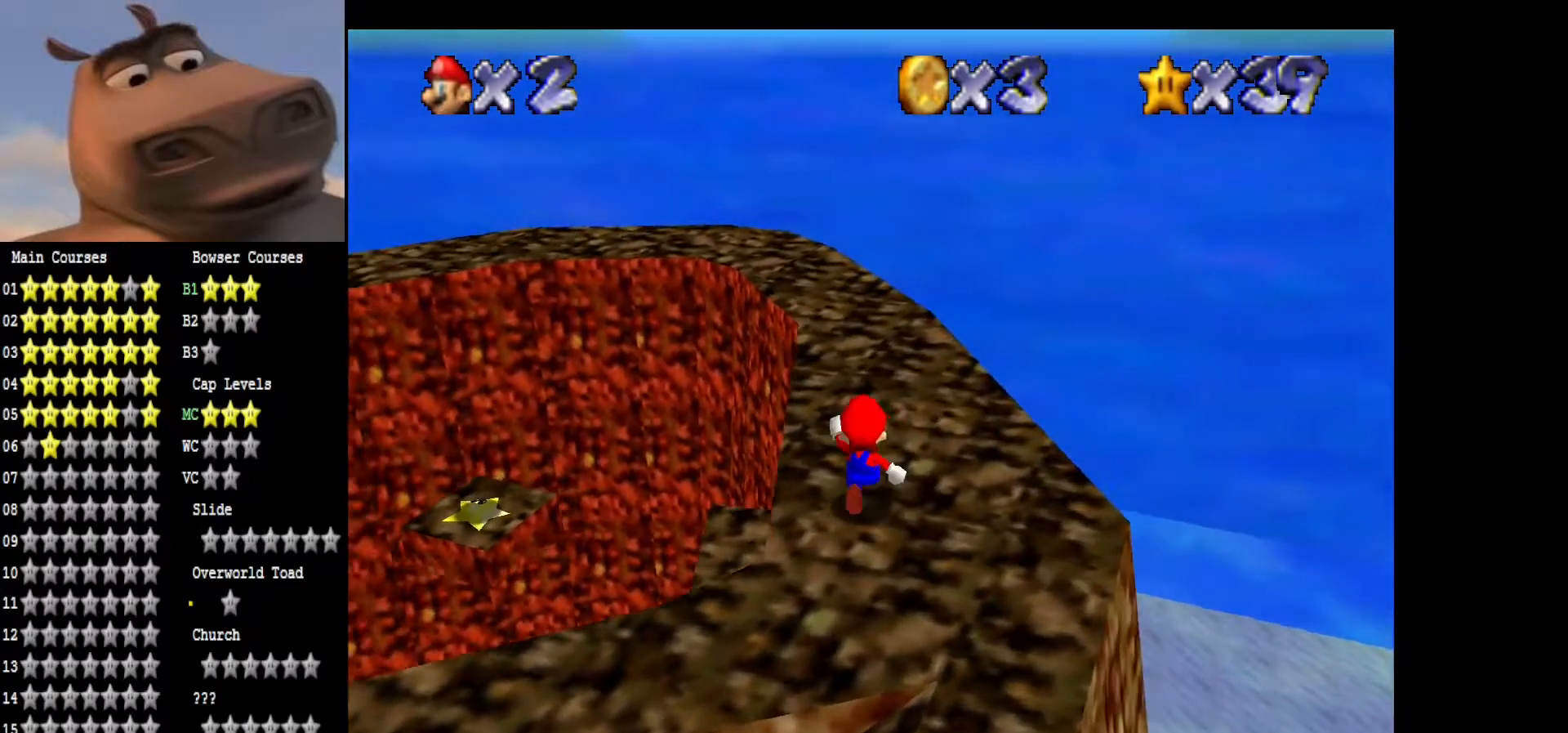
{"buttons": [], "left_stick": "center", "right_stick": "center", "events": [[150, "left_stick", "center"]]}
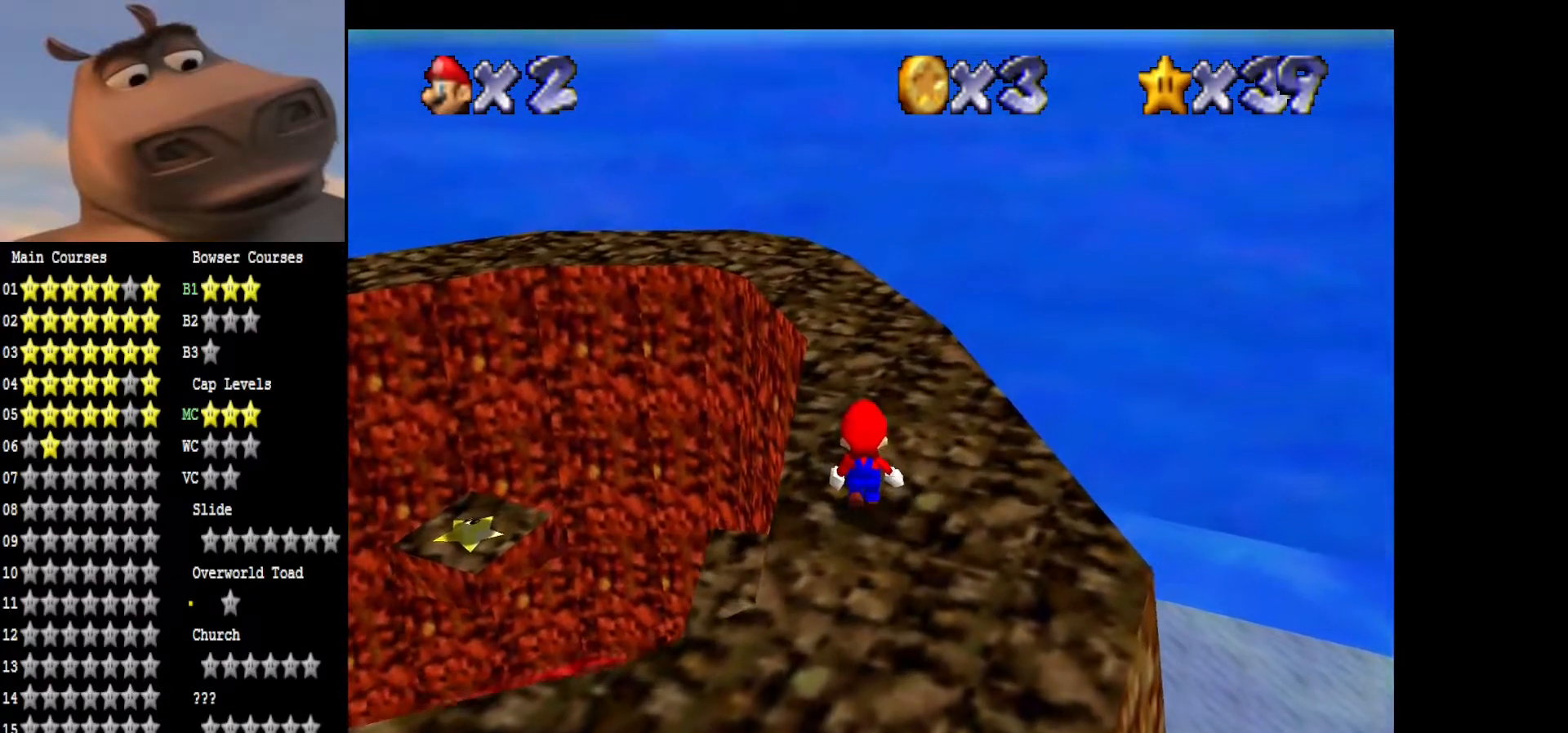
{"buttons": [], "left_stick": "up-right", "right_stick": "center", "events": [[283, "A", "down"], [367, "B", "down"], [383, "left_stick", "right"], [433, "A", "up"], [467, "left_stick", "up-right"], [483, "B", "up"]]}
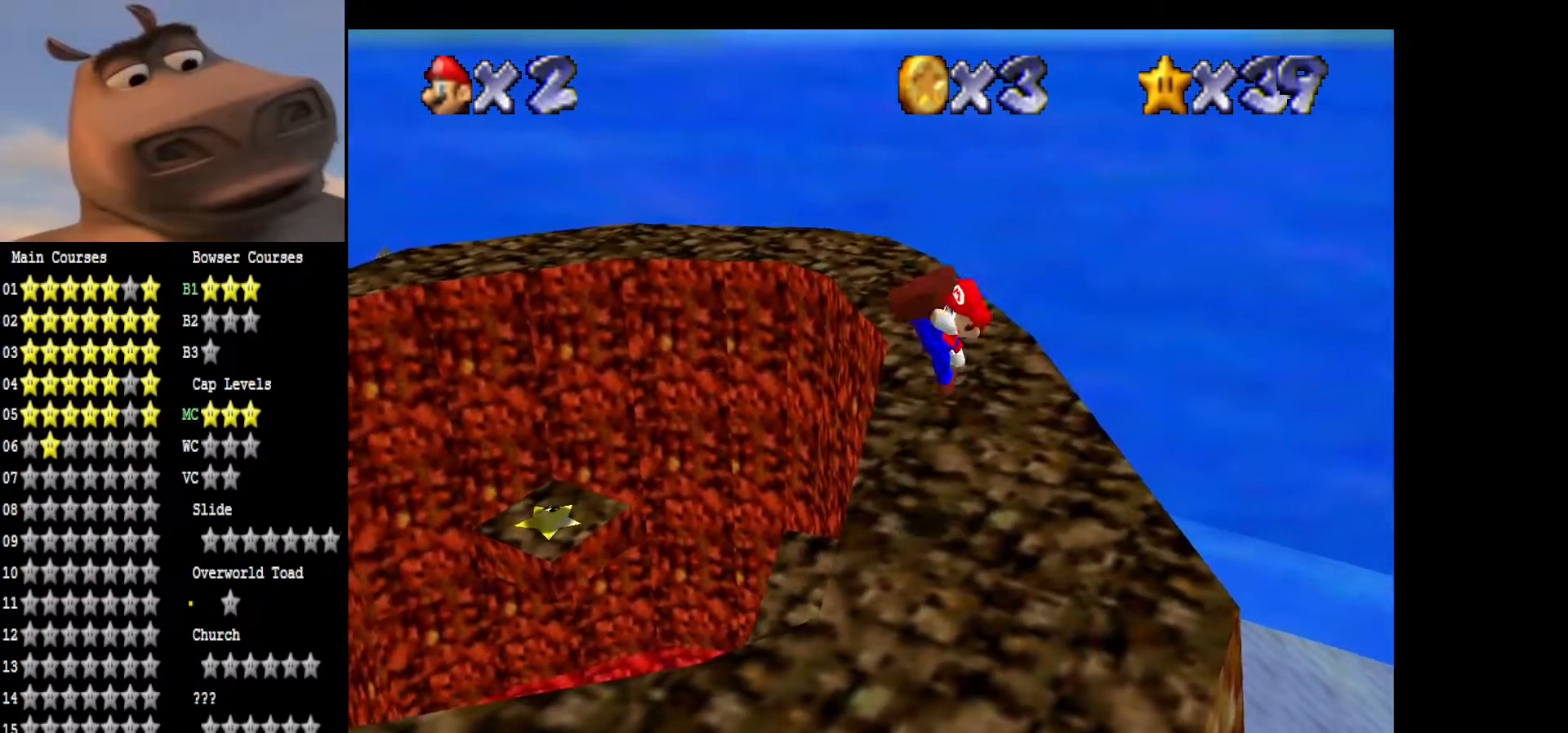
{"buttons": [], "left_stick": "center", "right_stick": "center", "events": [[333, "left_stick", "center"]]}
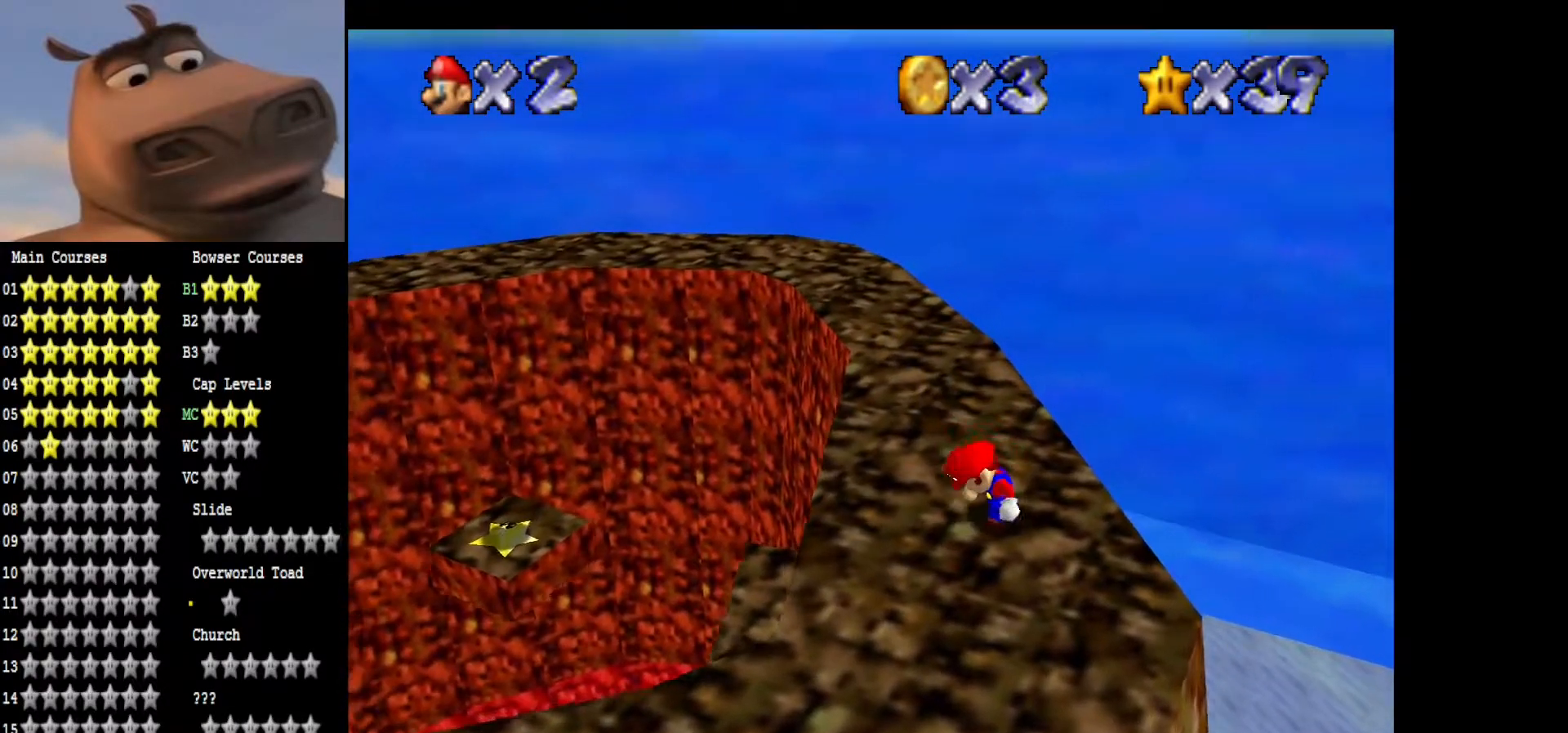
{"buttons": [], "left_stick": "up-left", "right_stick": "center", "events": [[133, "left_stick", "left"], [200, "left_stick", "up-left"]]}
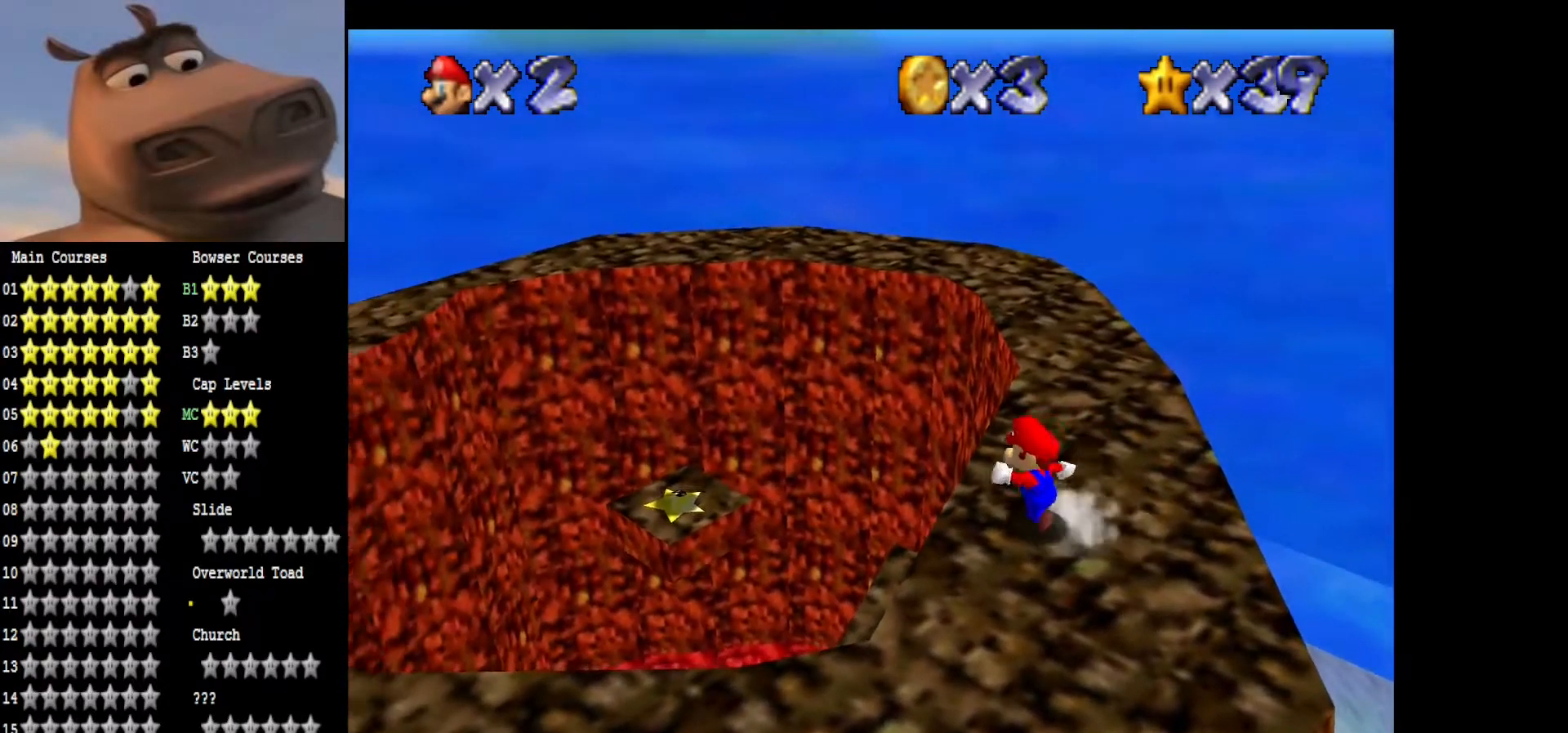
{"buttons": ["A"], "left_stick": "up-left", "right_stick": "center", "events": [[100, "A", "down"]]}
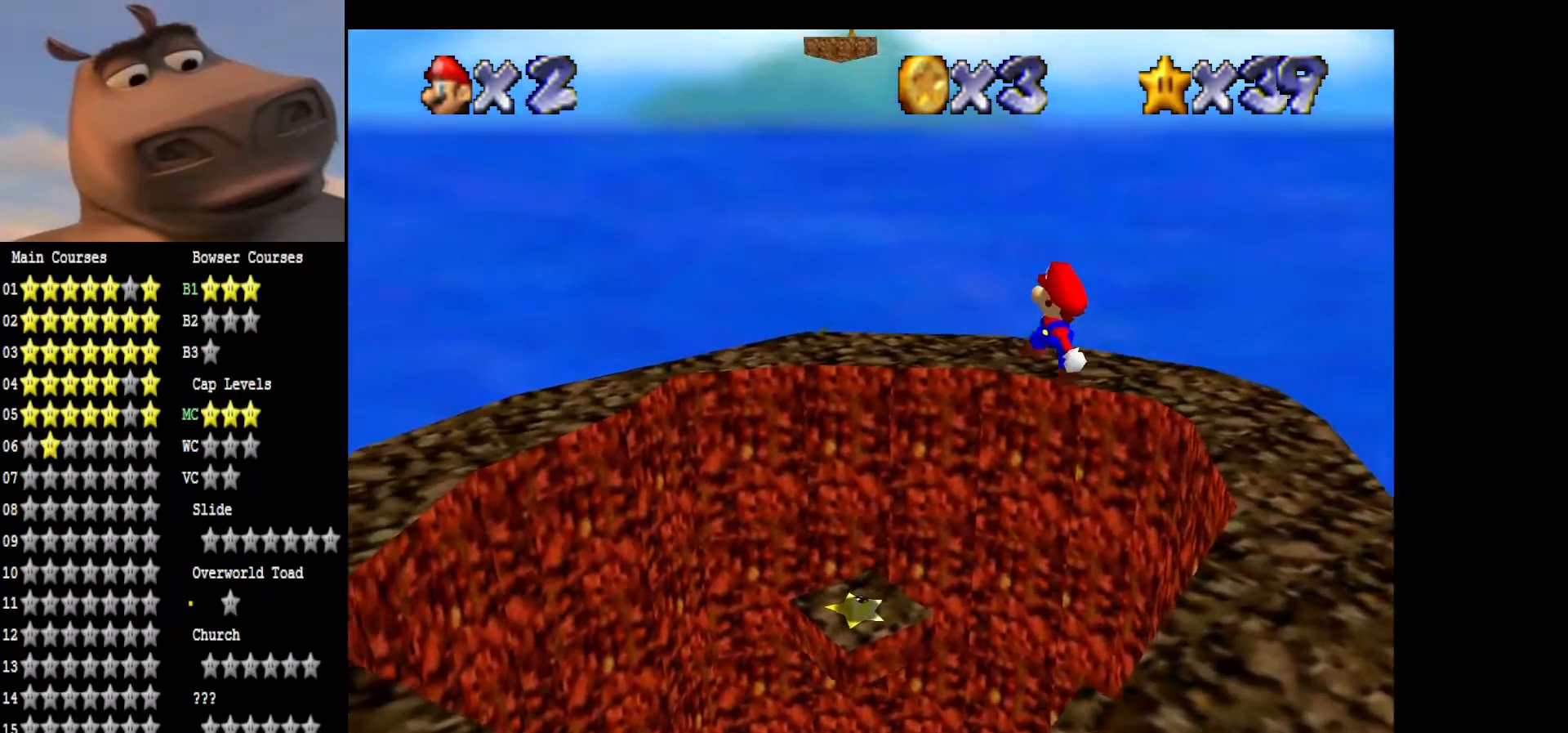
{"buttons": ["B"], "left_stick": "down-right", "right_stick": "center", "events": [[83, "A", "up"], [183, "left_stick", "right"], [317, "left_stick", "down-right"], [467, "B", "down"]]}
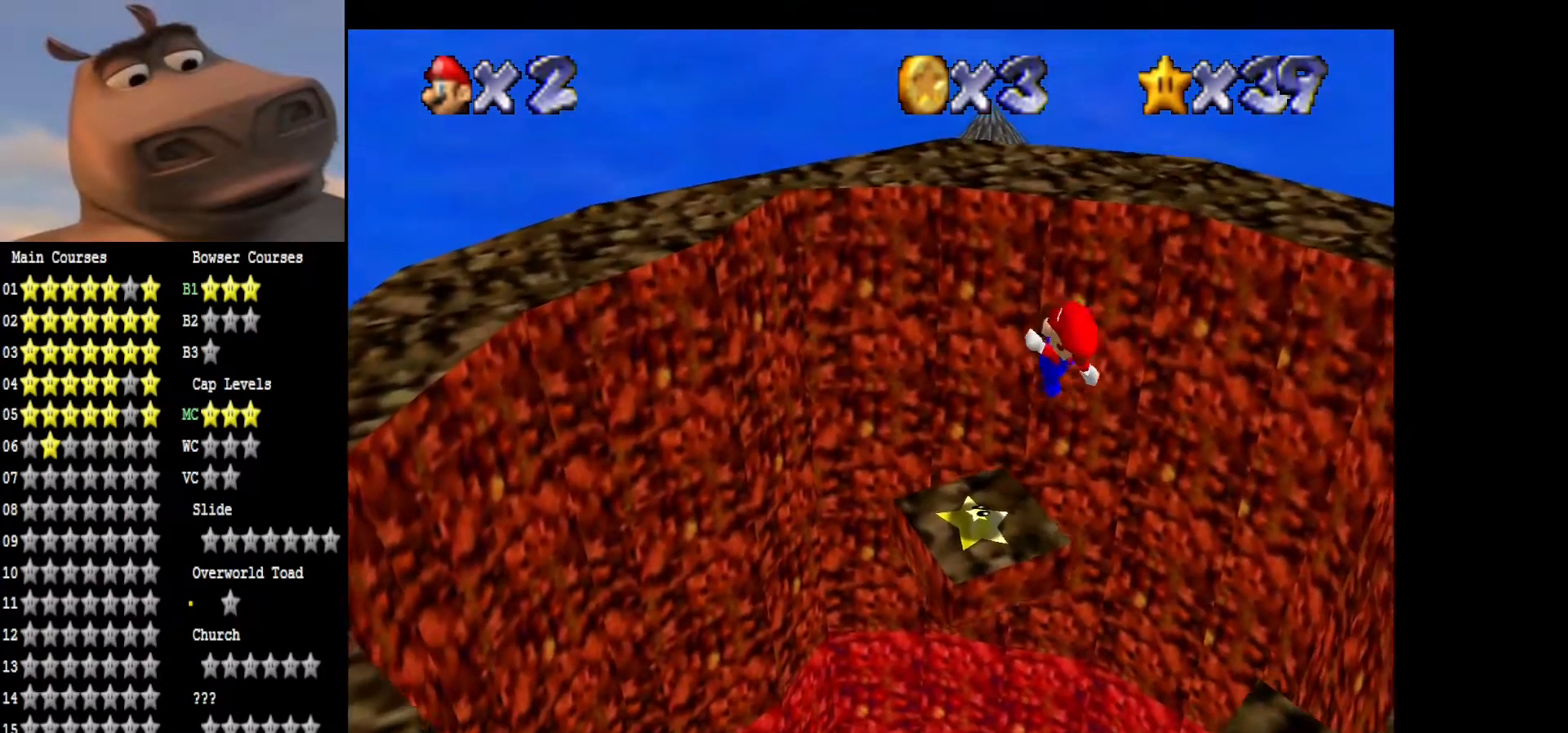
{"buttons": [], "left_stick": "center", "right_stick": "center", "events": [[100, "B", "up"], [250, "left_stick", "up-left"], [333, "left_stick", "left"], [483, "left_stick", "center"]]}
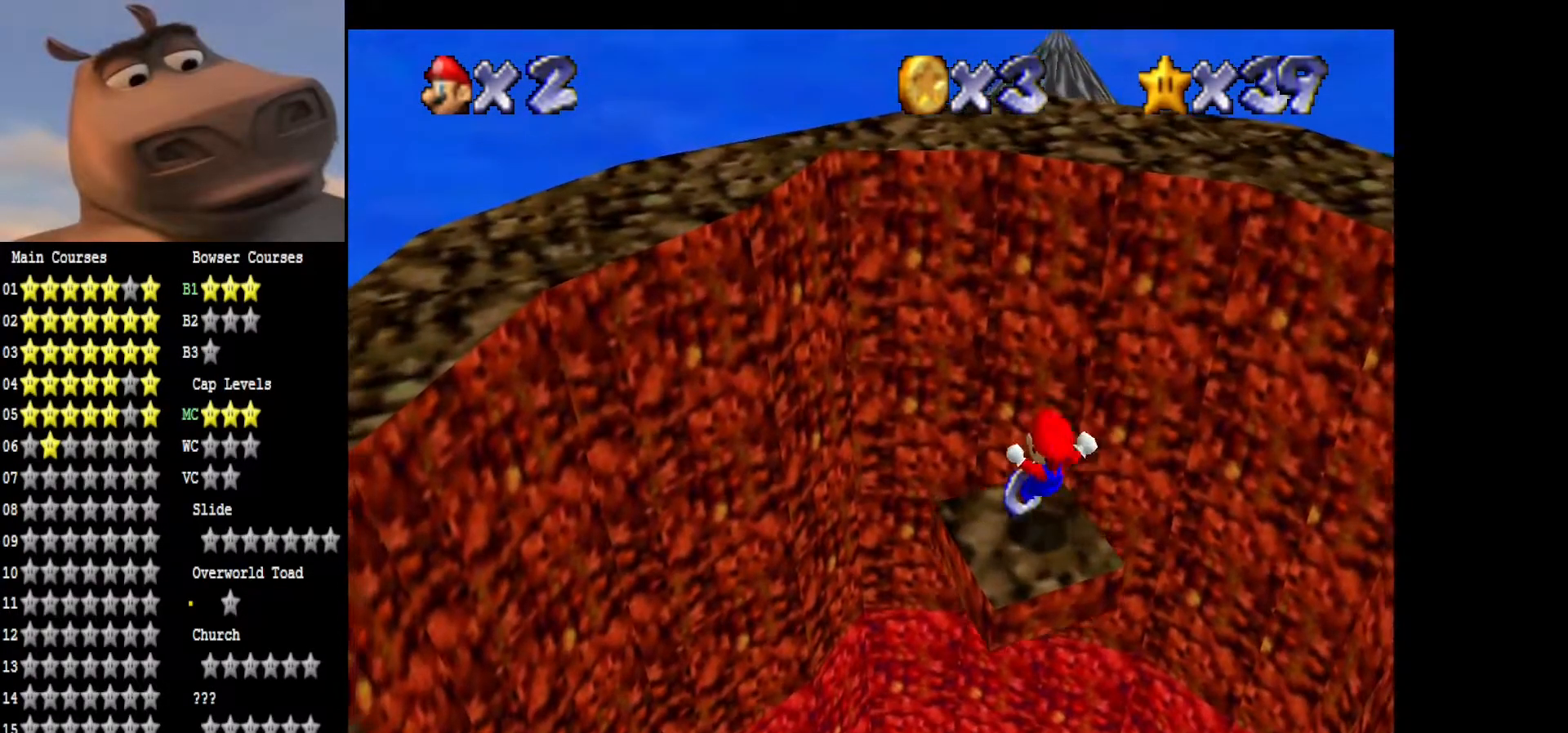
{"buttons": [], "left_stick": "center", "right_stick": "center", "events": []}